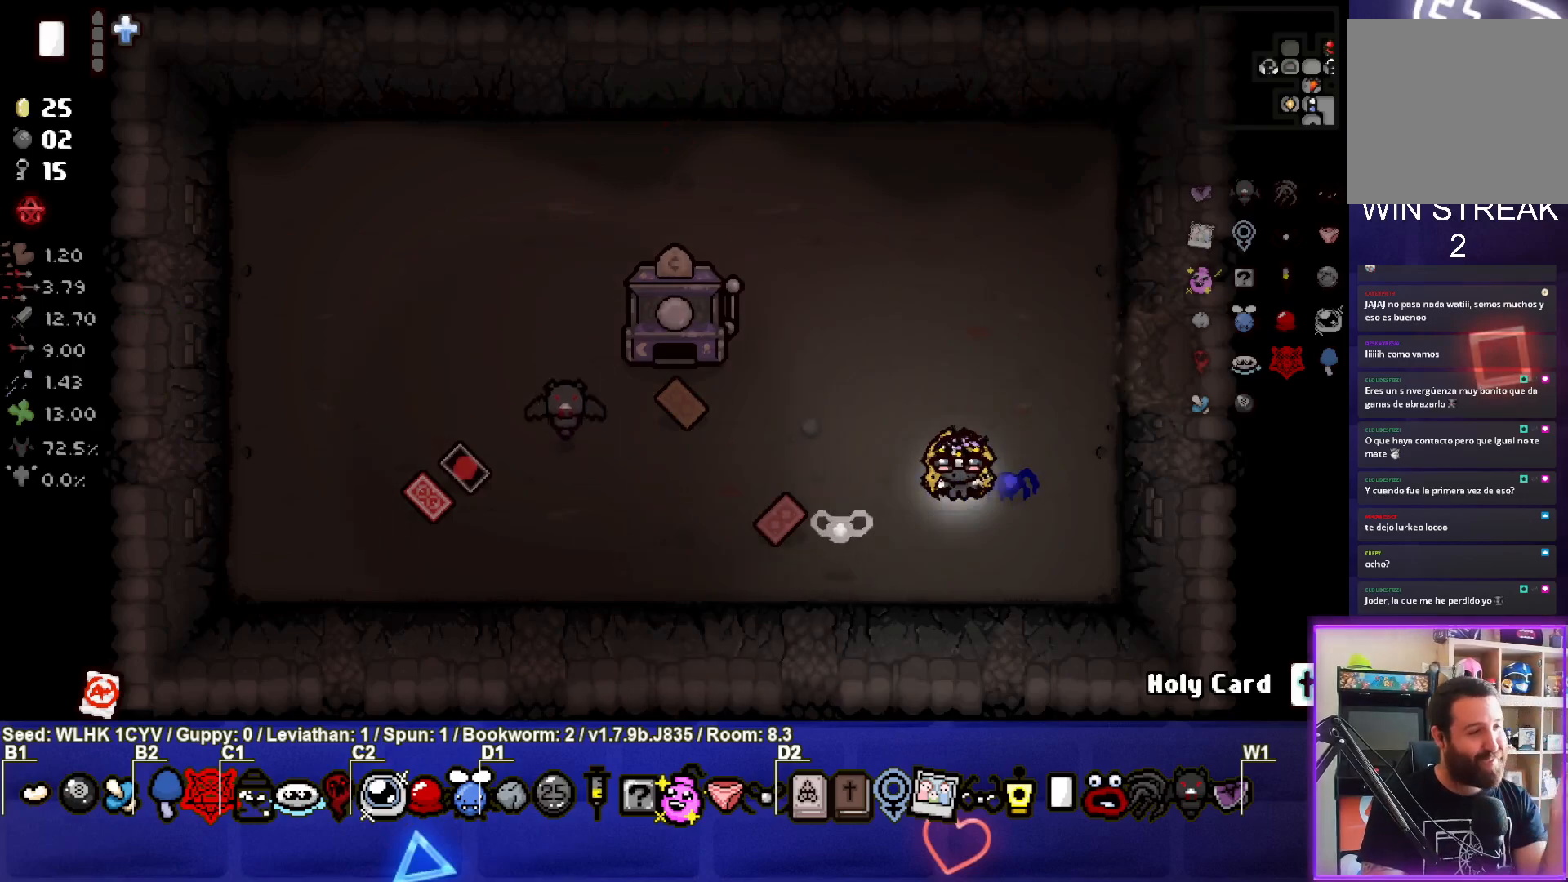
Gameplay with a controller (PlayStation layout); each line is a JSON object with the inputs held at the frame after it. "events" lists button and stick changes between this image and that frame as [ms after this image, input, new state], when the widget could be followed in between. Not read: right_stick.
{"buttons": [], "left_stick": "up", "events": [[500, "left_stick", "up"]]}
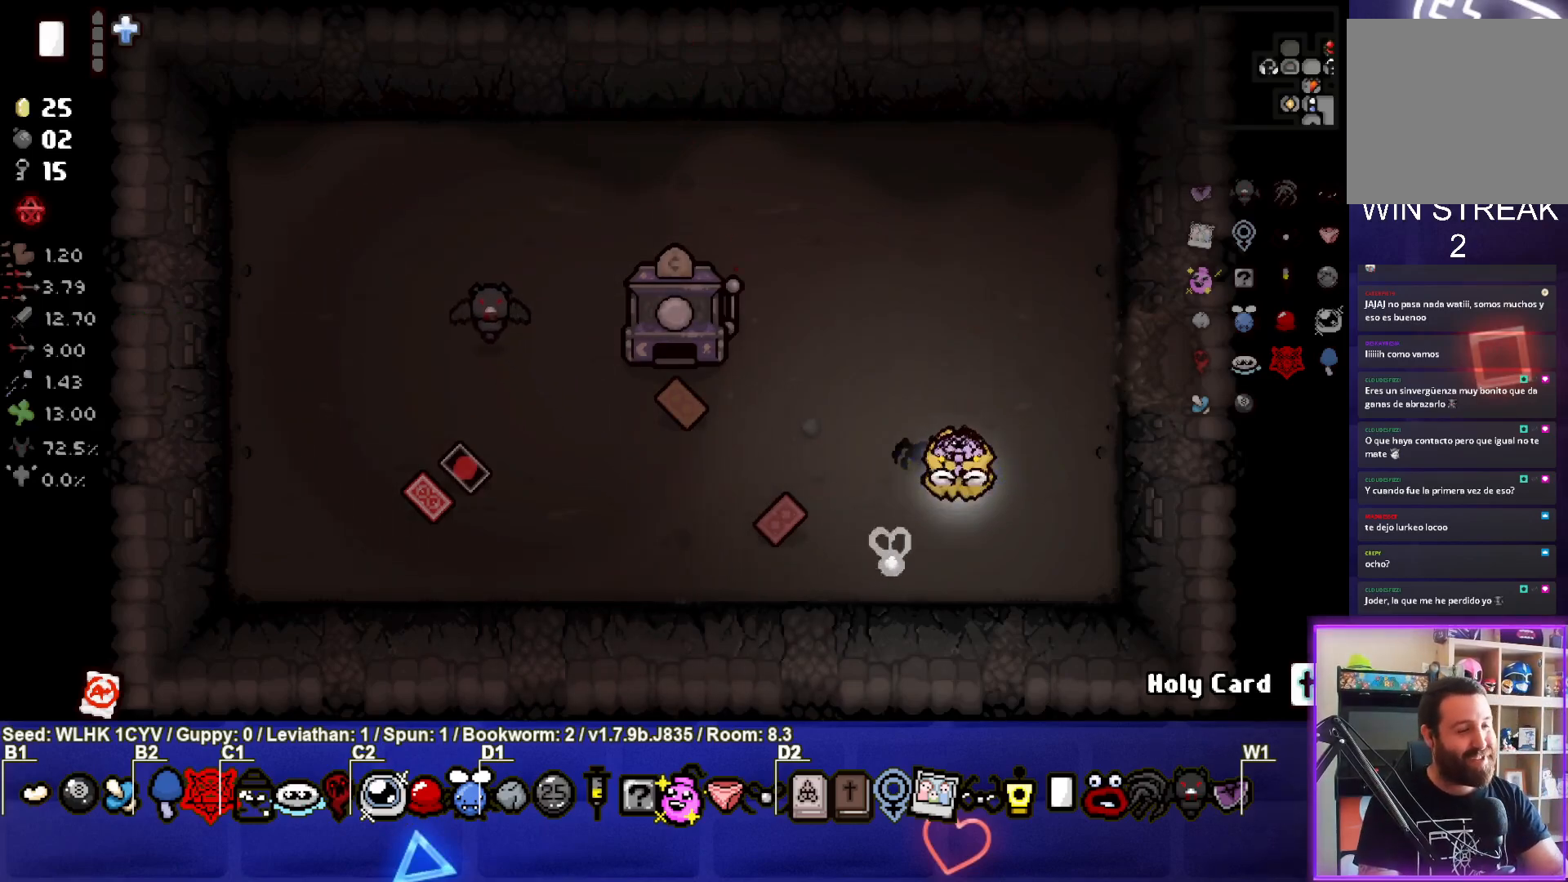
{"buttons": [], "left_stick": "up-left", "events": [[283, "left_stick", "up-left"]]}
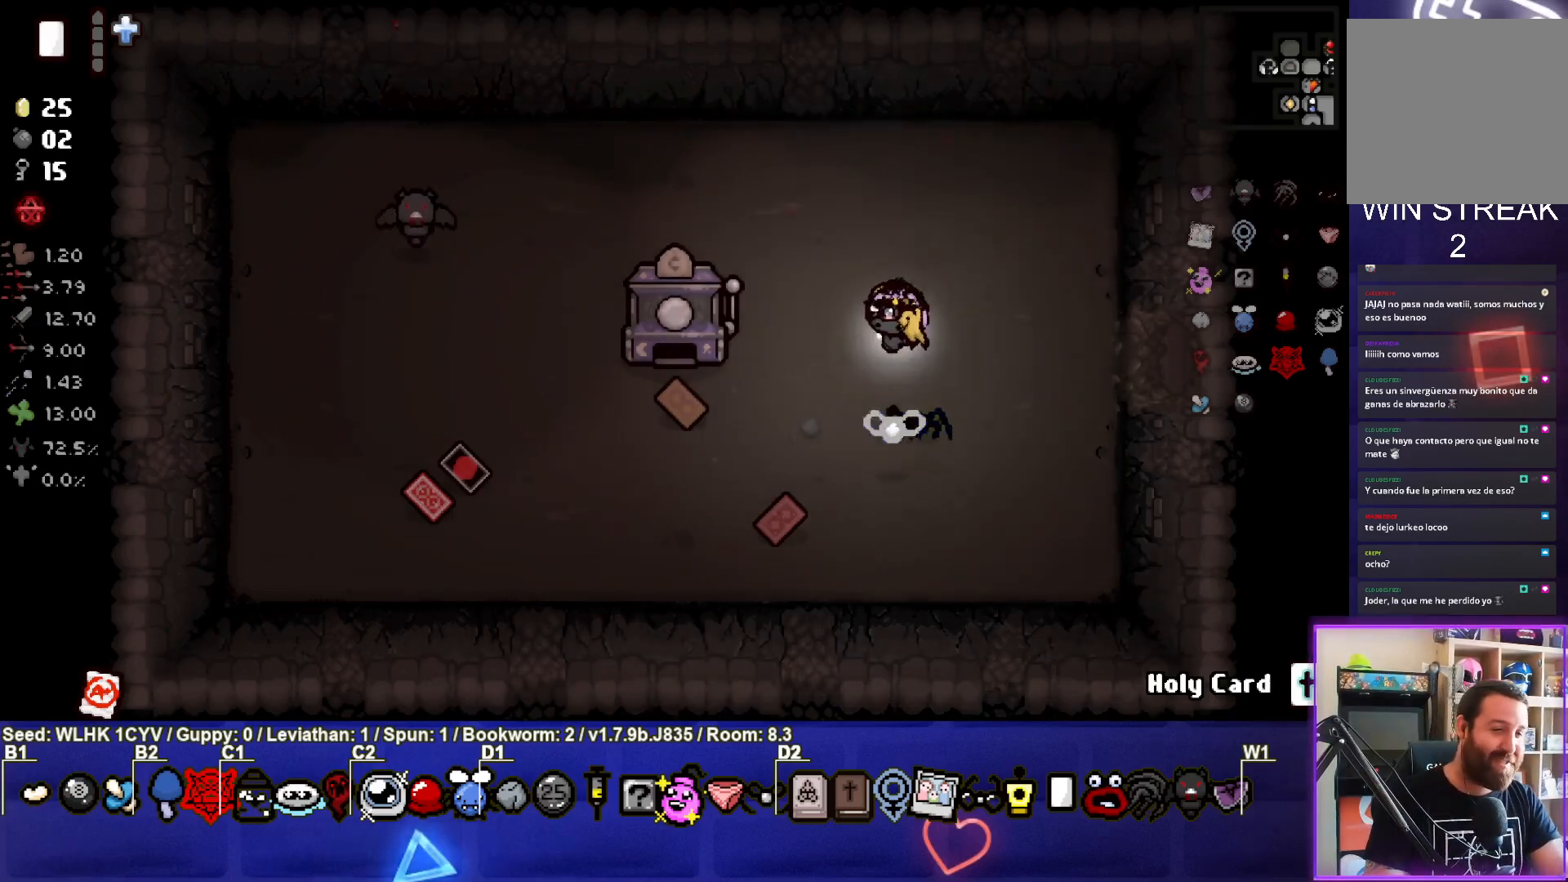
{"buttons": [], "left_stick": "left", "events": [[300, "left_stick", "left"]]}
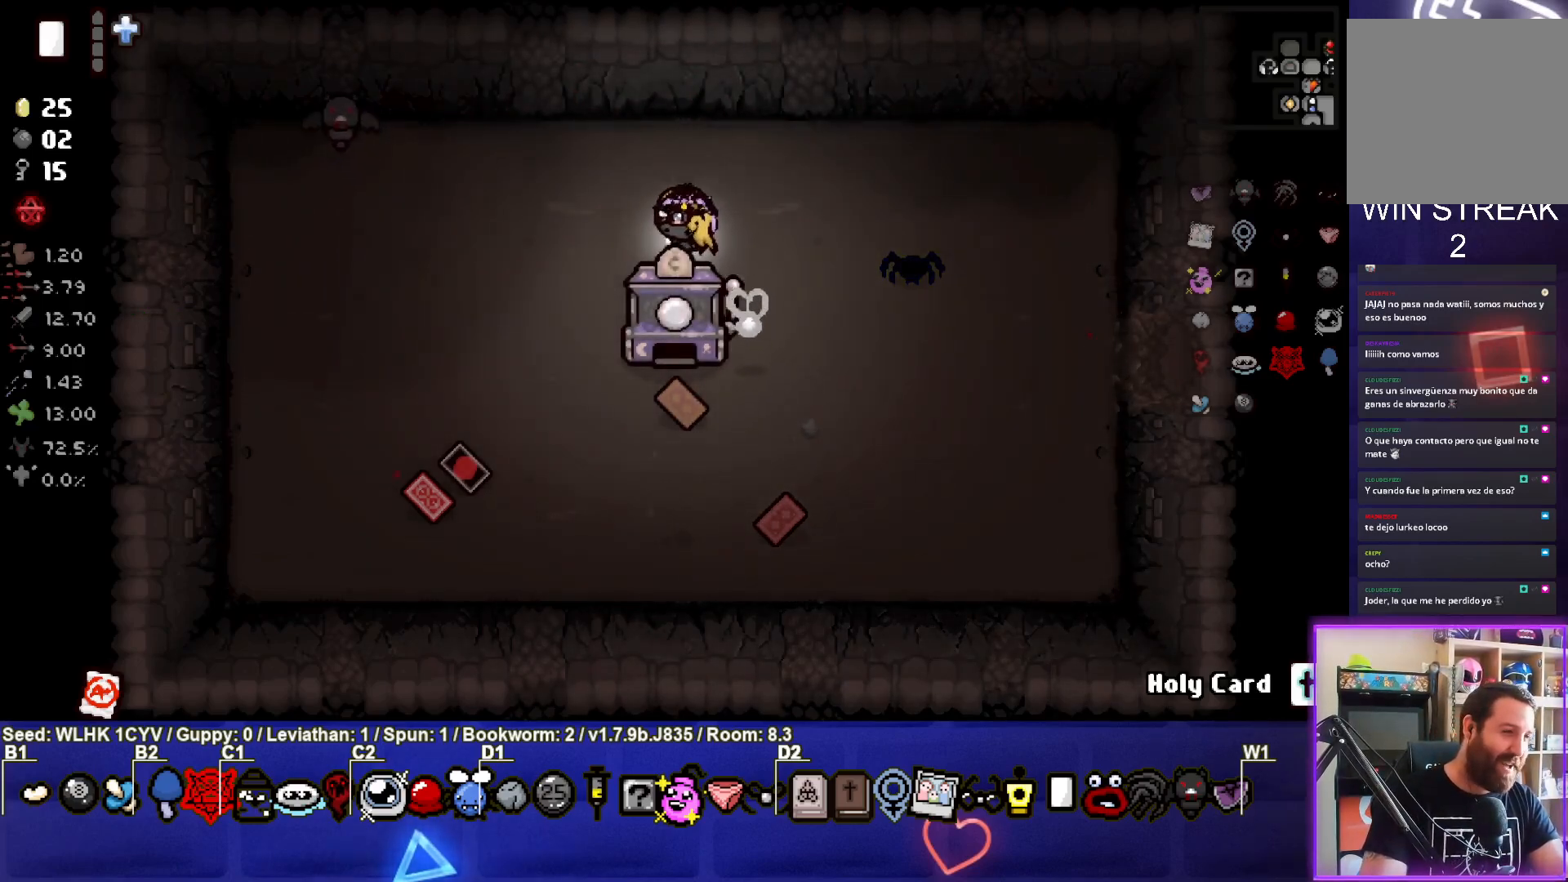
{"buttons": [], "left_stick": "down-left", "events": [[300, "left_stick", "down-left"]]}
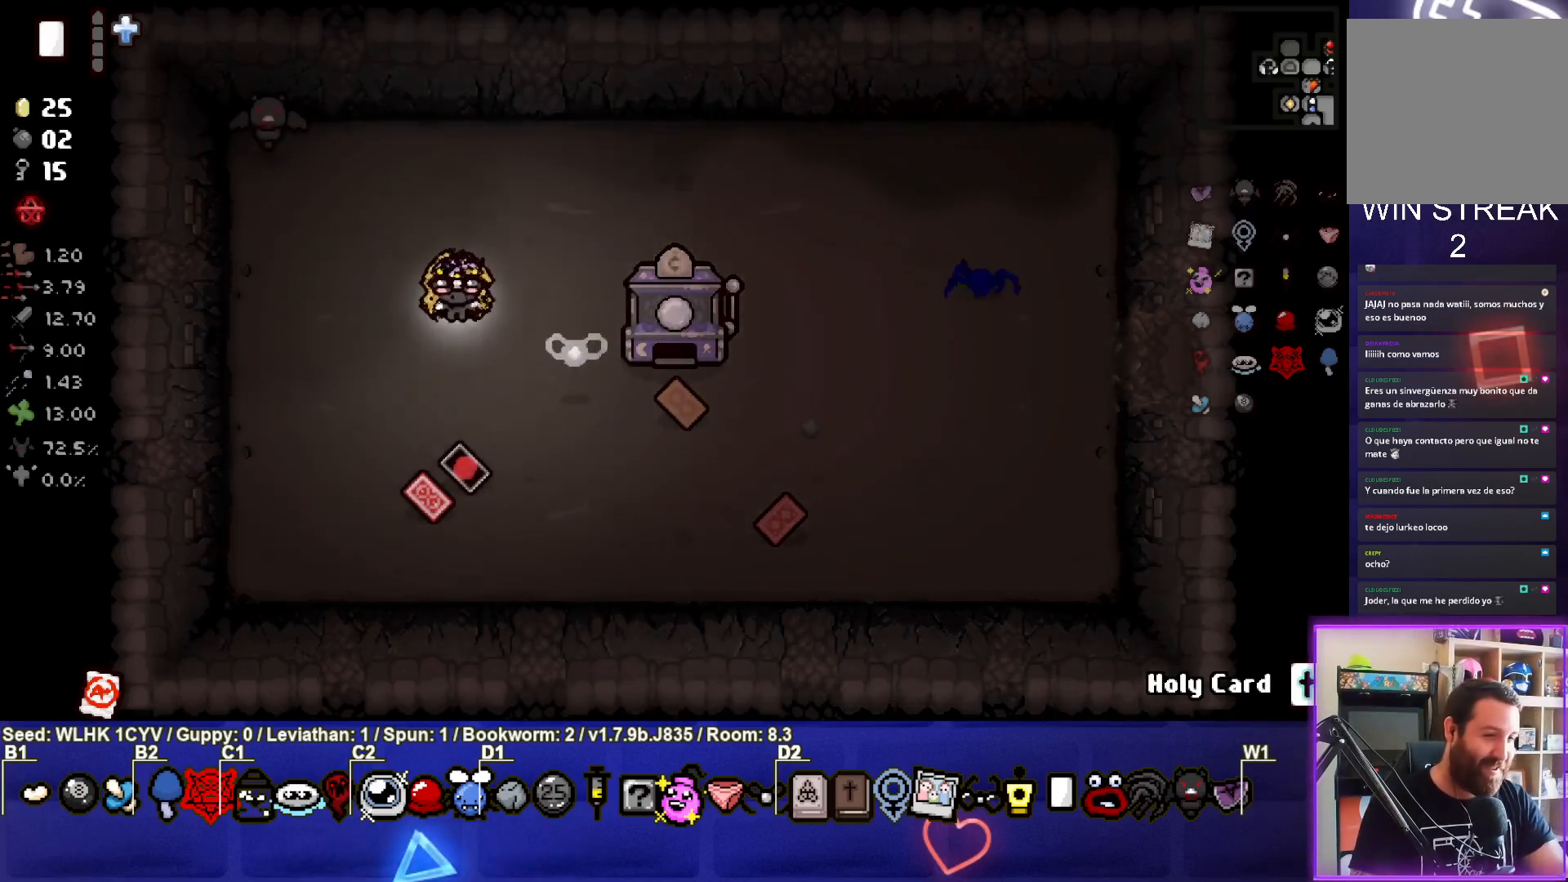
{"buttons": [], "left_stick": "down", "events": [[150, "left_stick", "down"]]}
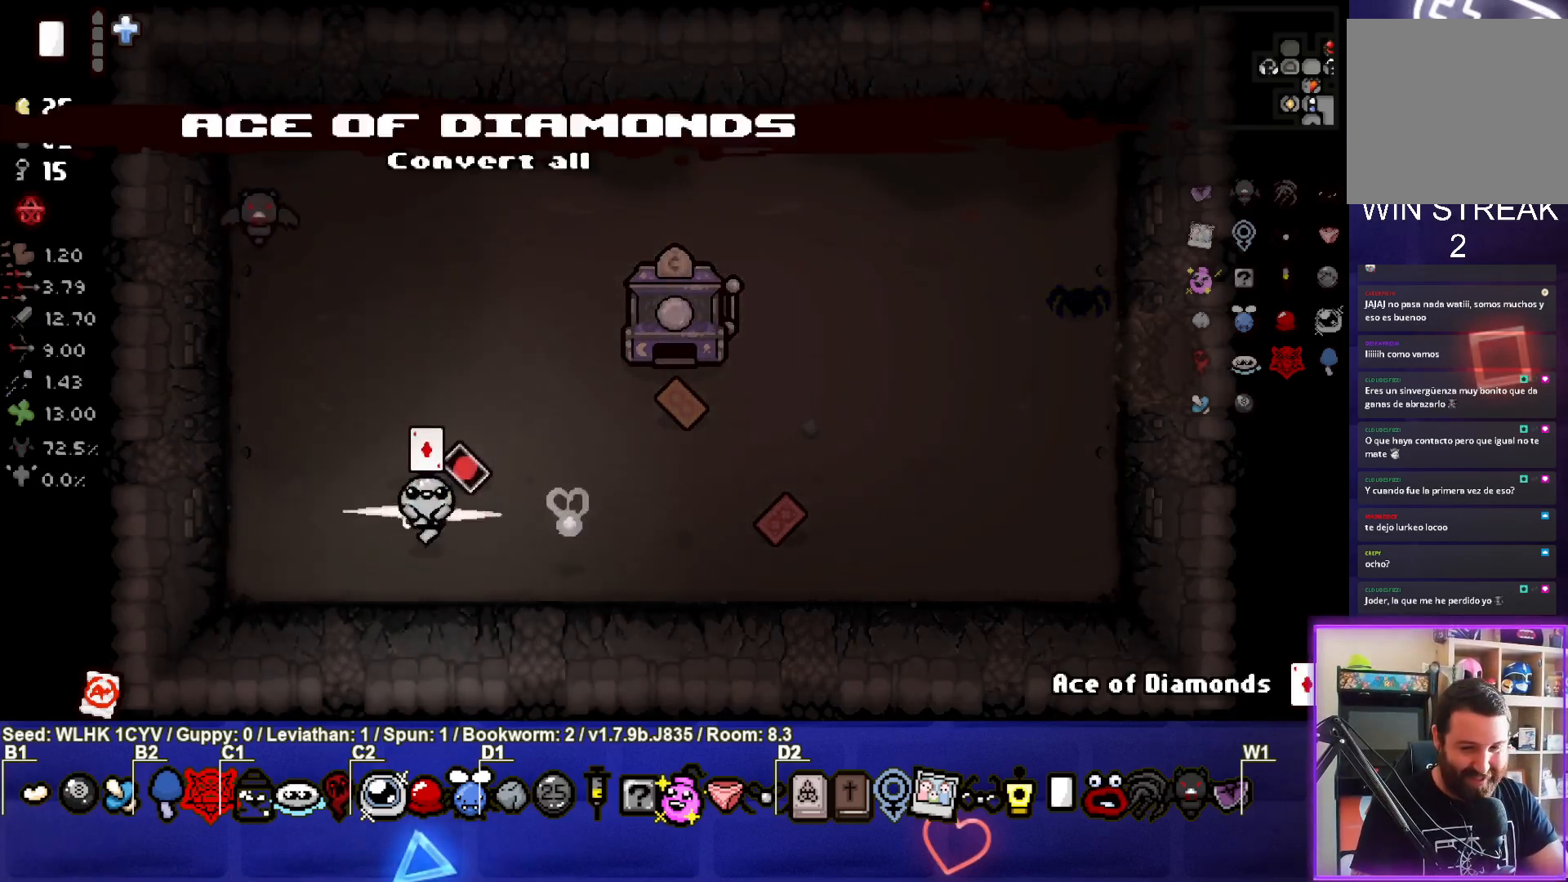
{"buttons": [], "left_stick": "up", "events": [[67, "left_stick", "left"], [200, "left_stick", "up-left"], [317, "left_stick", "up"]]}
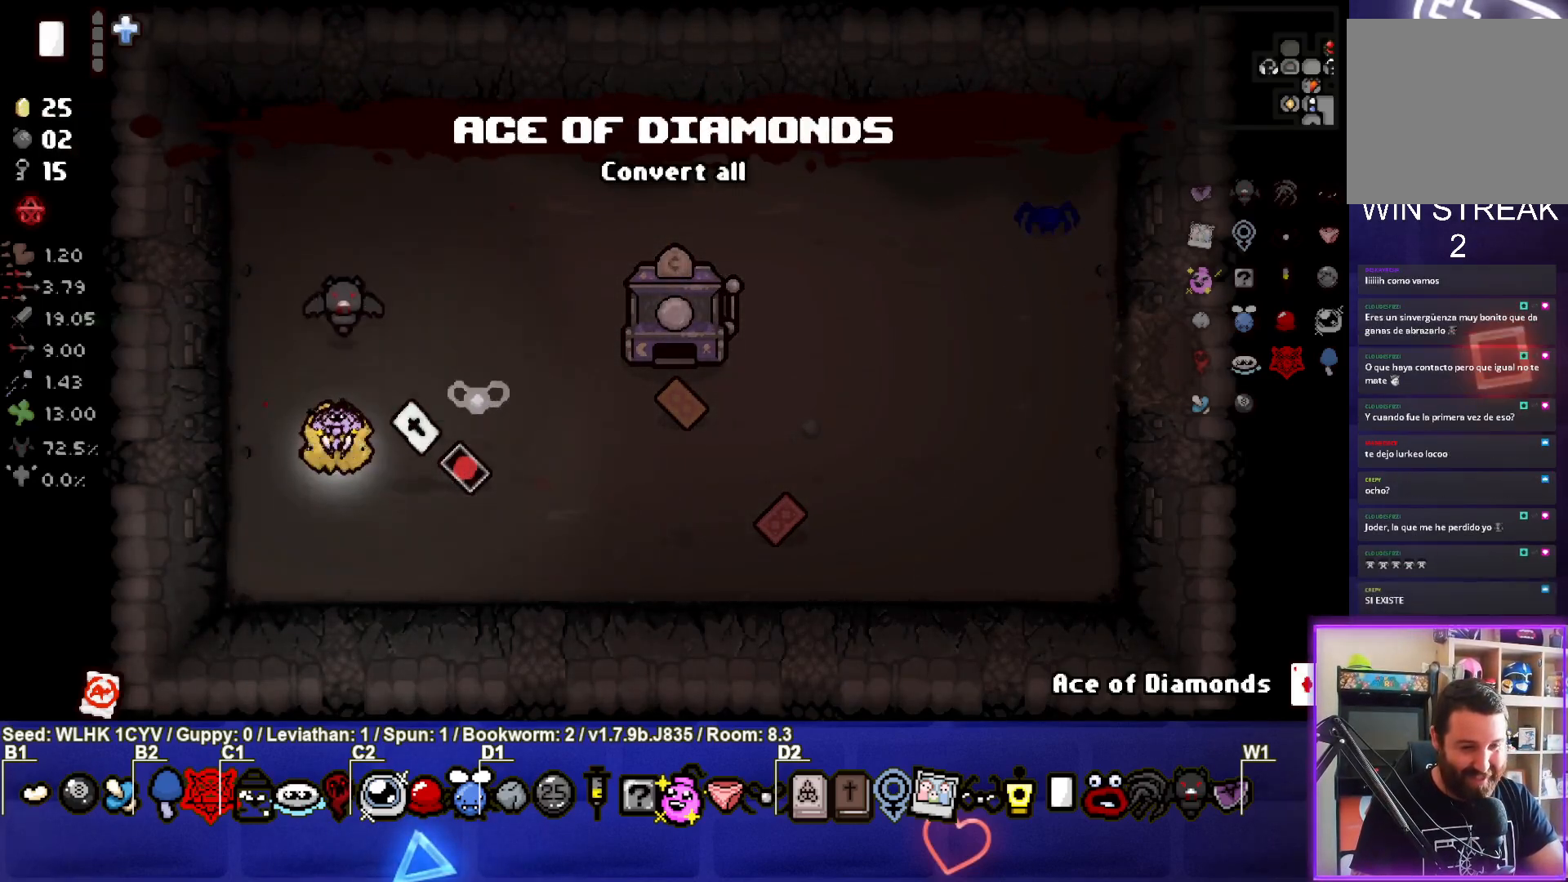
{"buttons": [], "left_stick": "right", "events": [[17, "left_stick", "center"], [500, "left_stick", "right"]]}
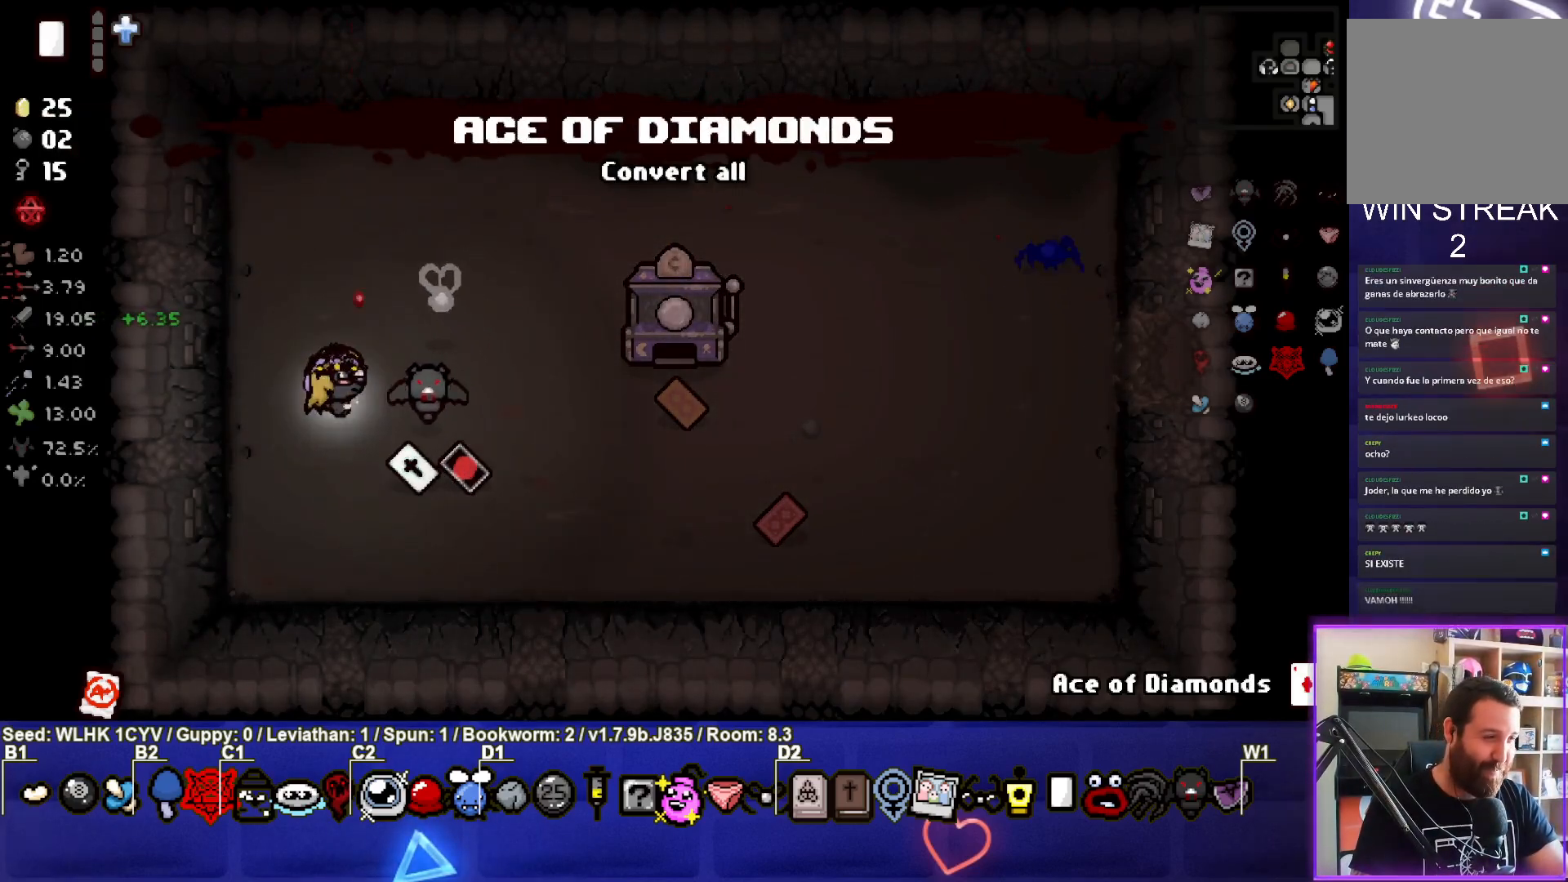
{"buttons": [], "left_stick": "up", "events": [[33, "left_stick", "down-right"], [317, "left_stick", "up"]]}
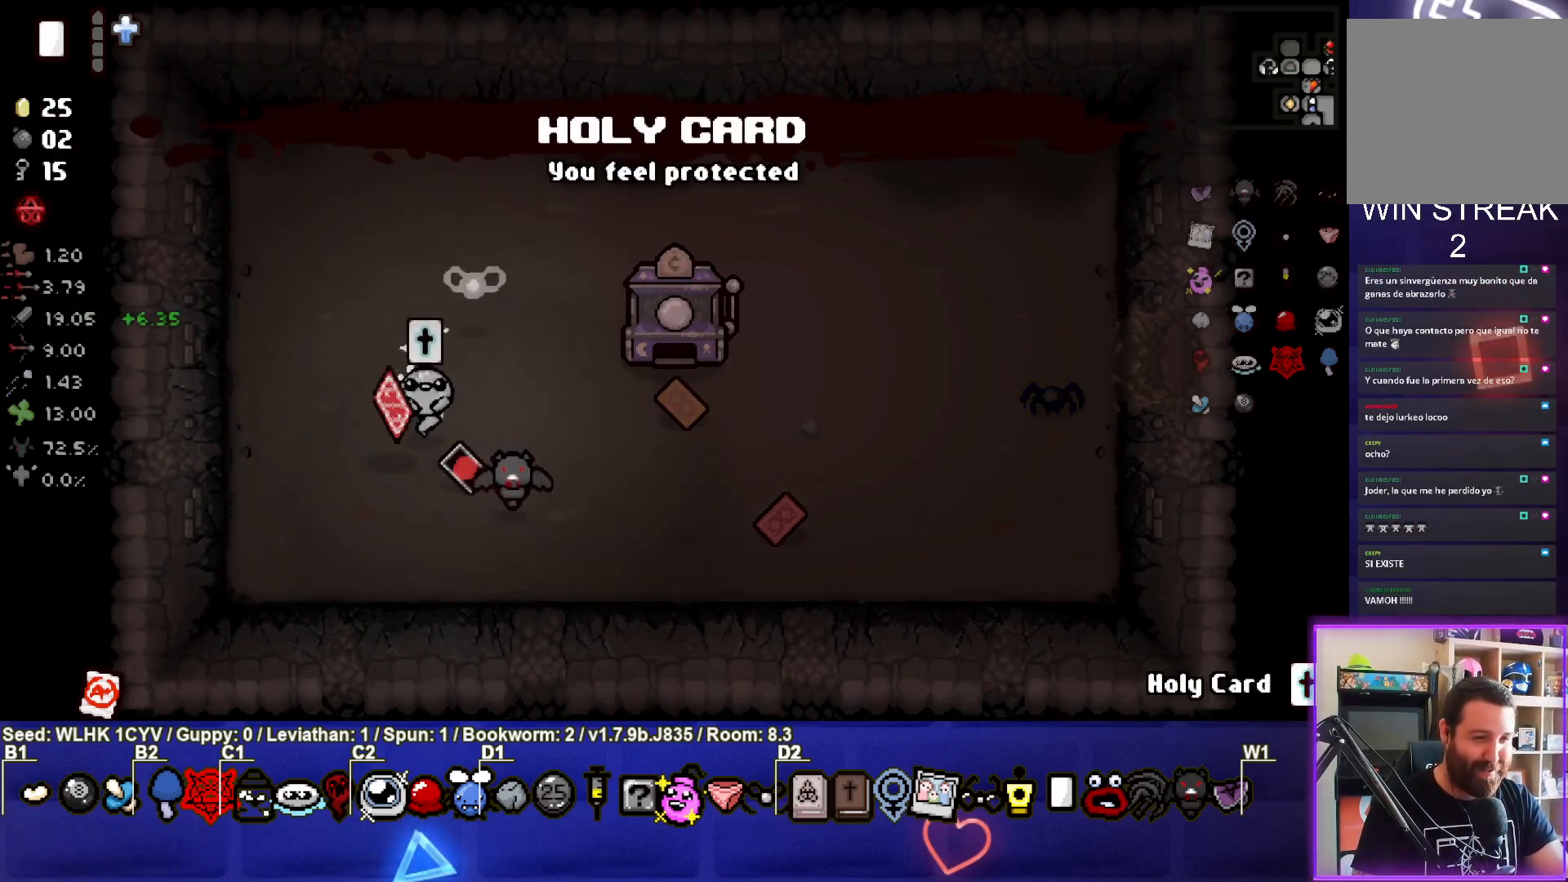
{"buttons": [], "left_stick": "right", "events": [[17, "left_stick", "up-right"], [417, "left_stick", "right"]]}
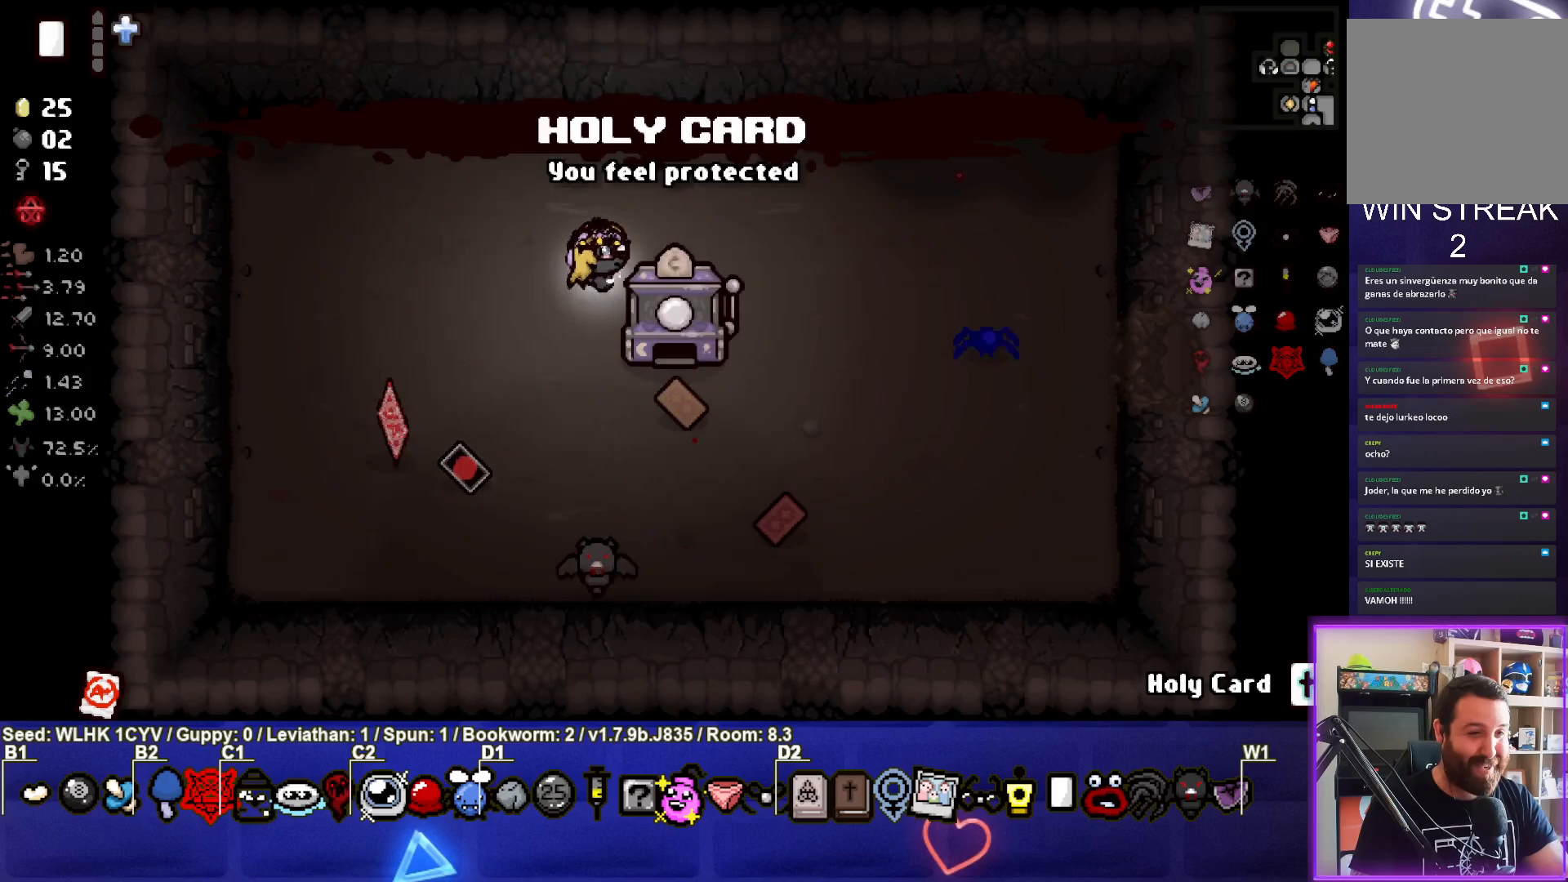
{"buttons": [], "left_stick": "center", "events": [[50, "left_stick", "down-right"], [200, "left_stick", "down"], [333, "left_stick", "center"]]}
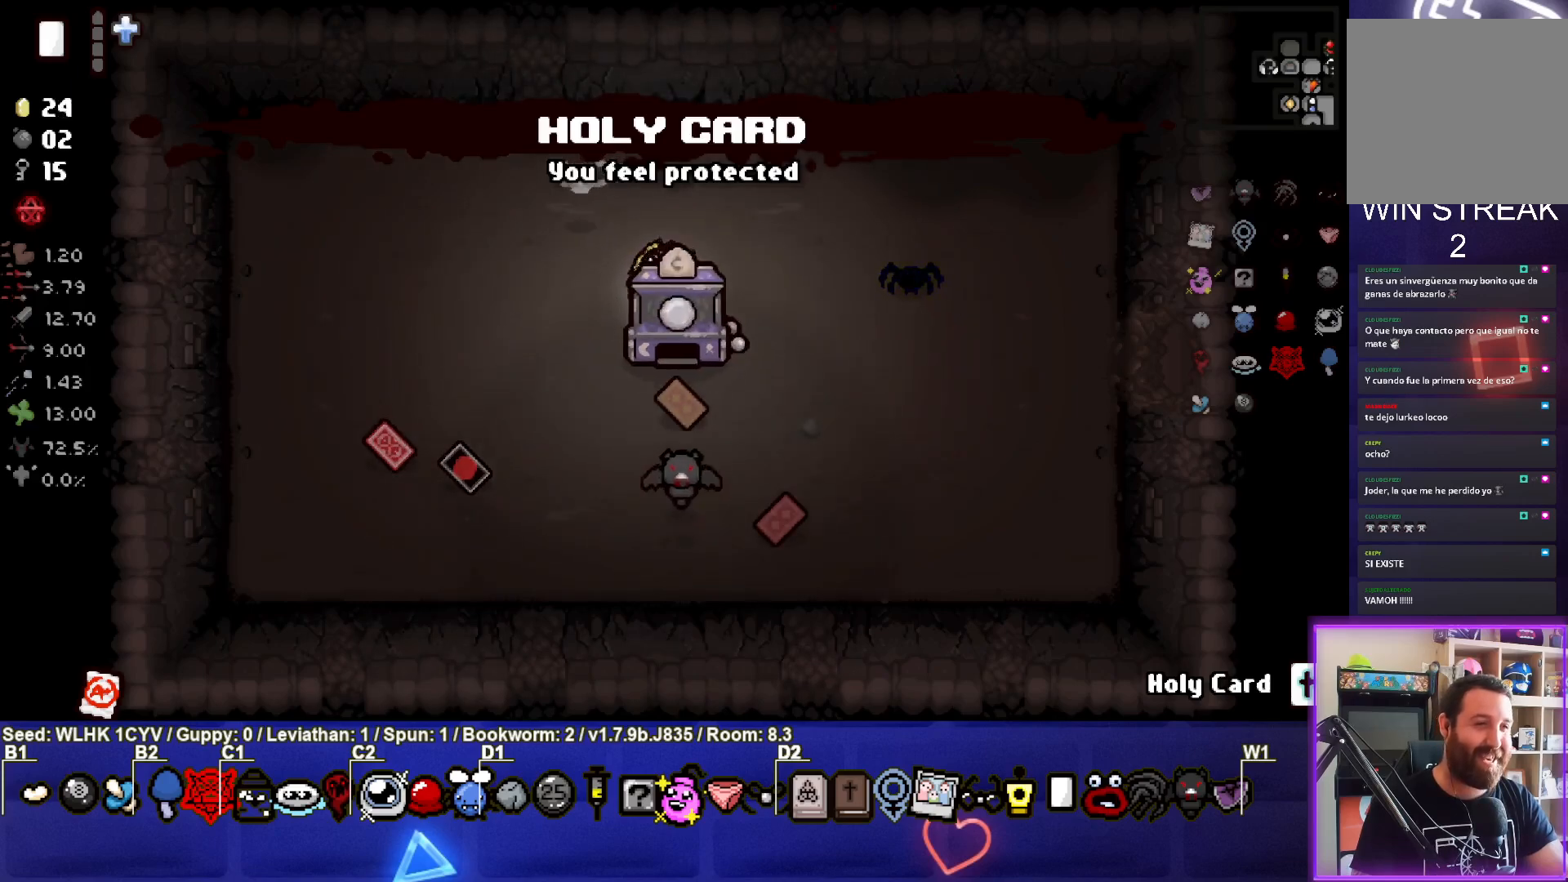
{"buttons": [], "left_stick": "center", "events": []}
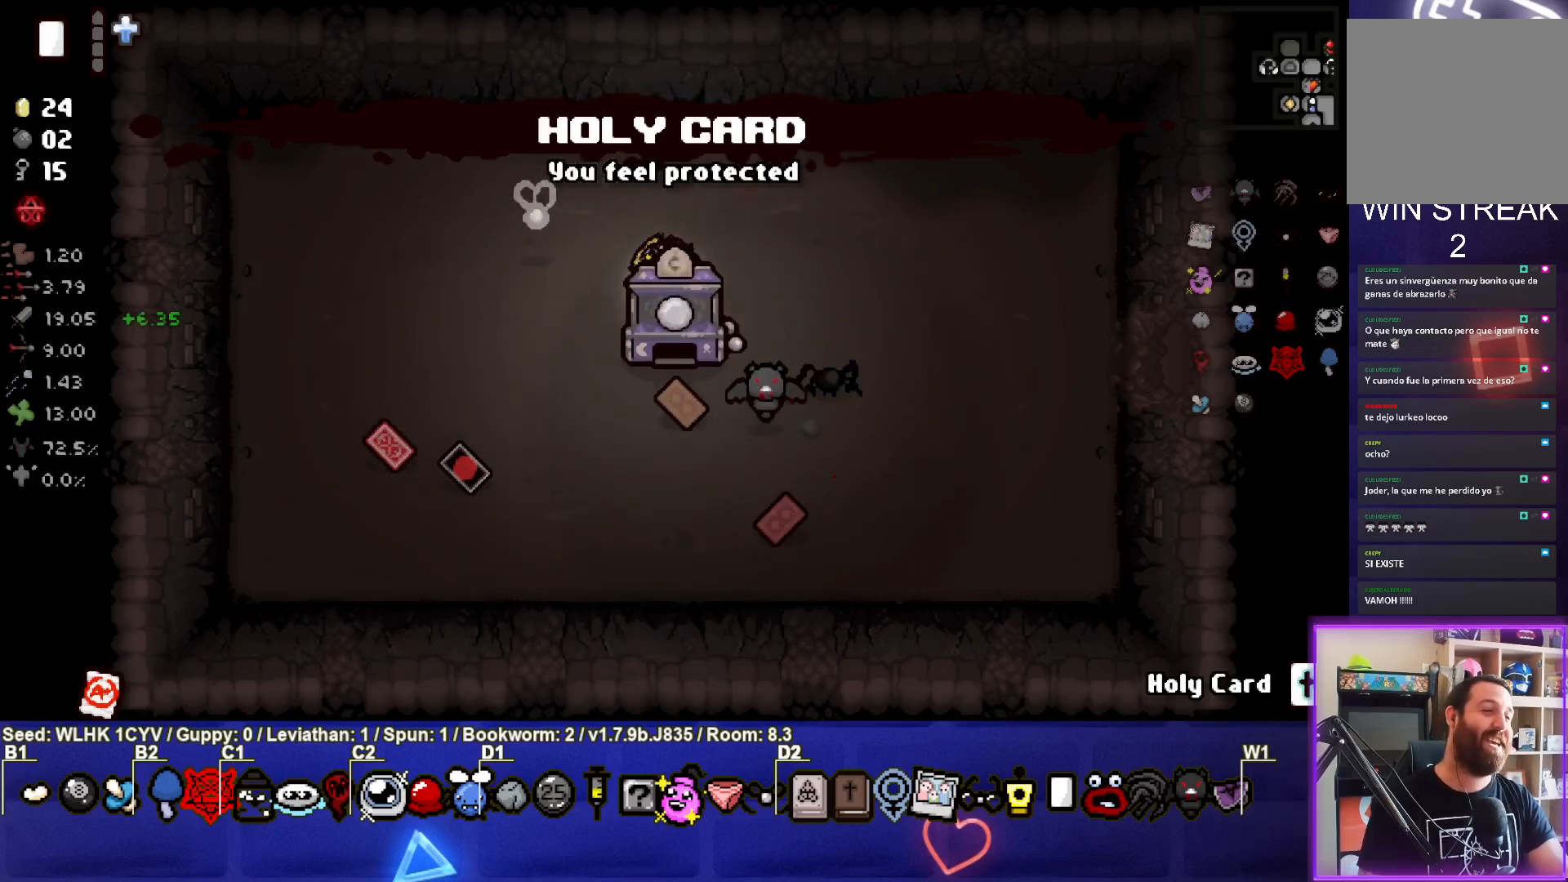
{"buttons": [], "left_stick": "center", "events": []}
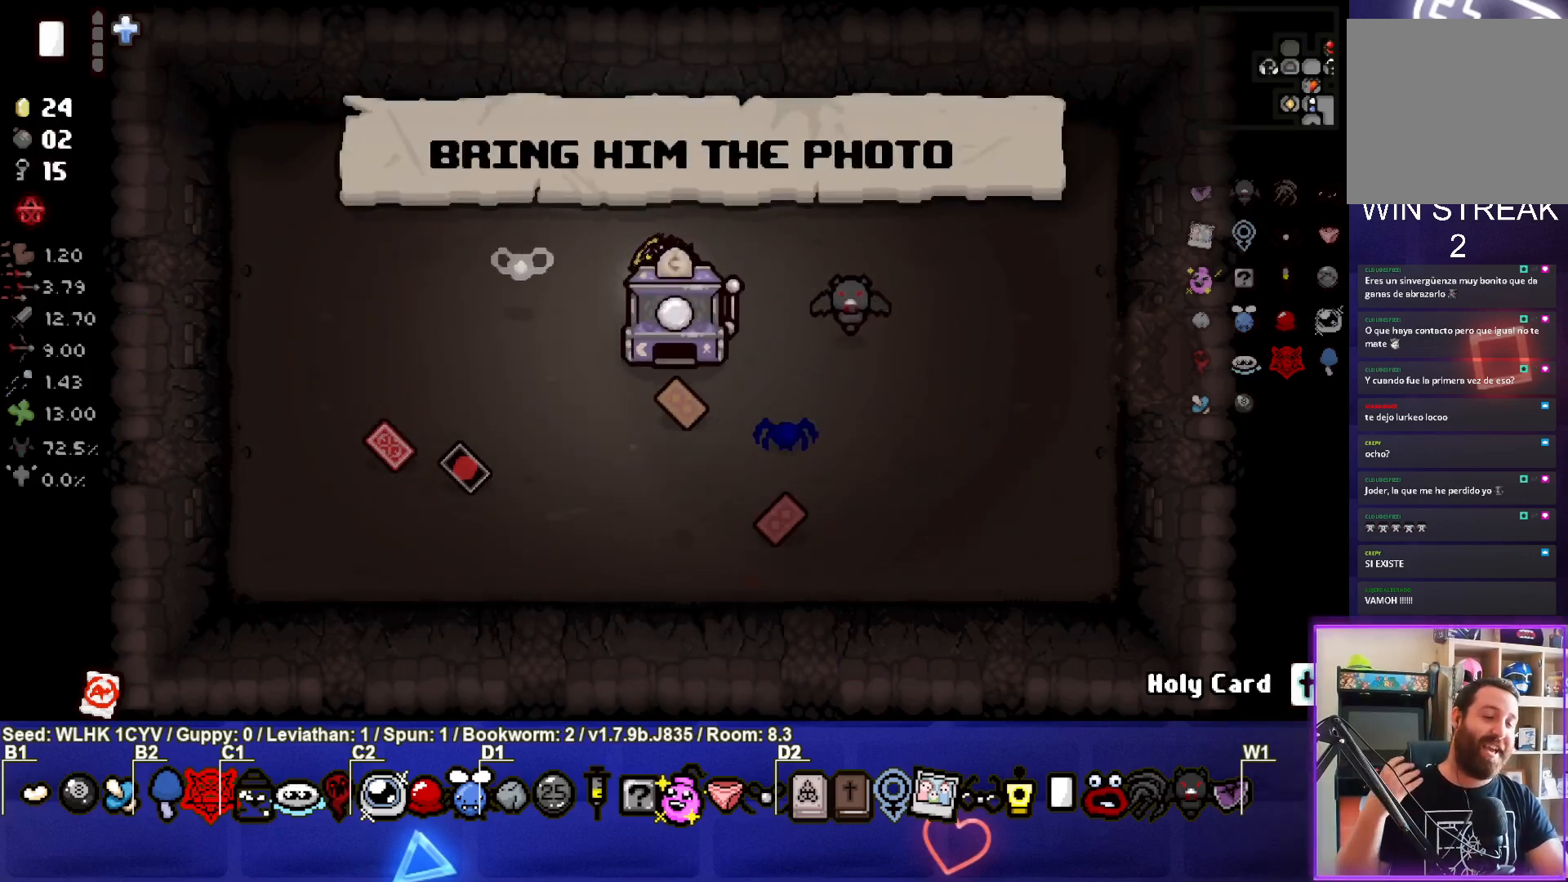
{"buttons": [], "left_stick": "down", "events": [[367, "left_stick", "down"]]}
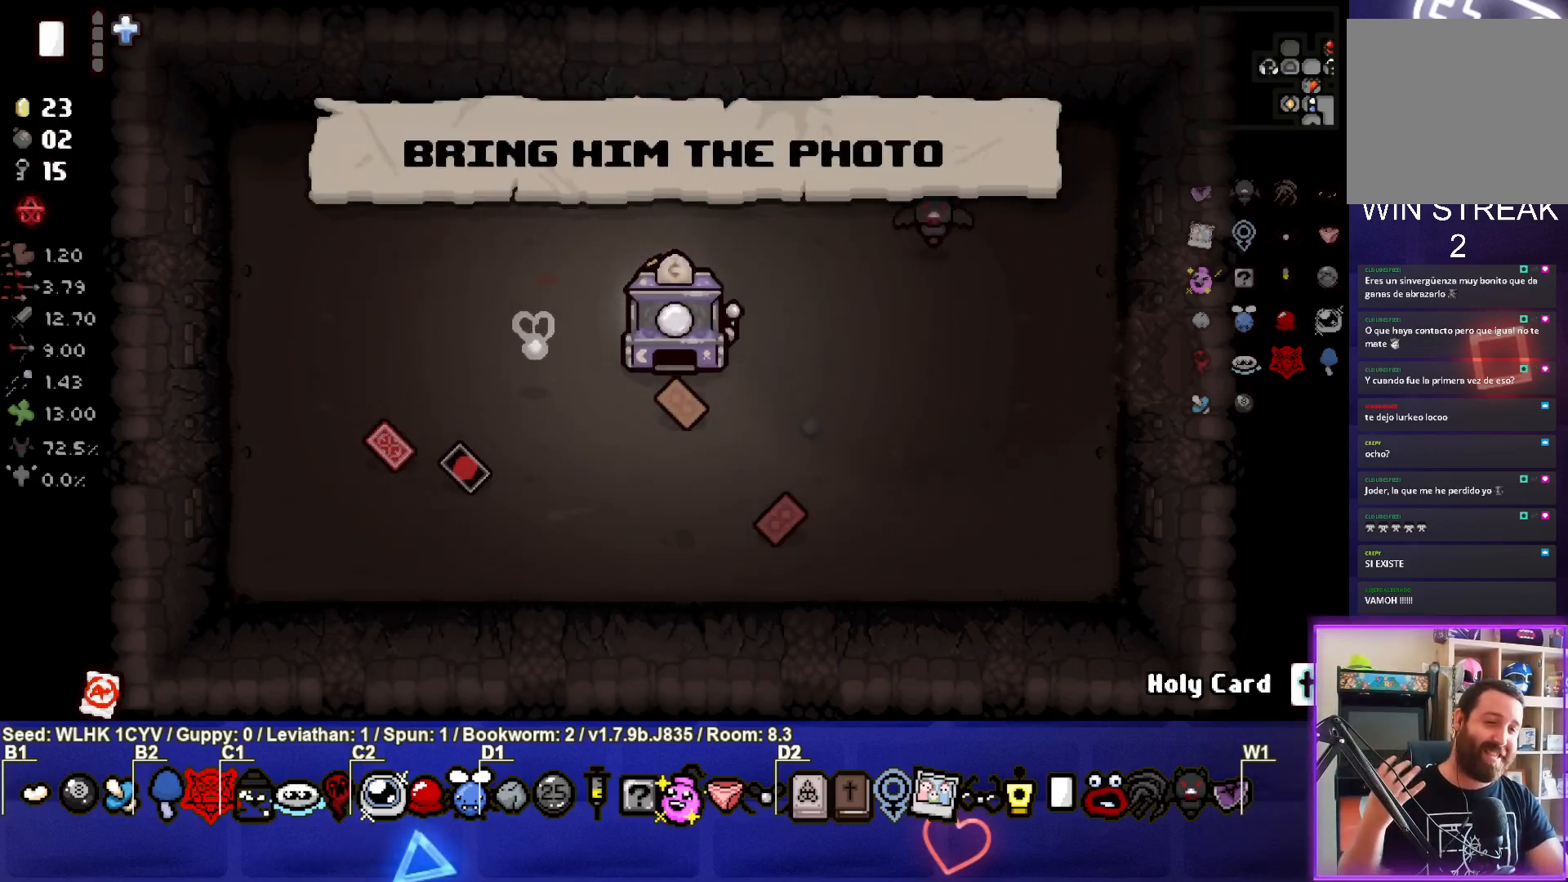
{"buttons": [], "left_stick": "center", "events": [[167, "left_stick", "center"]]}
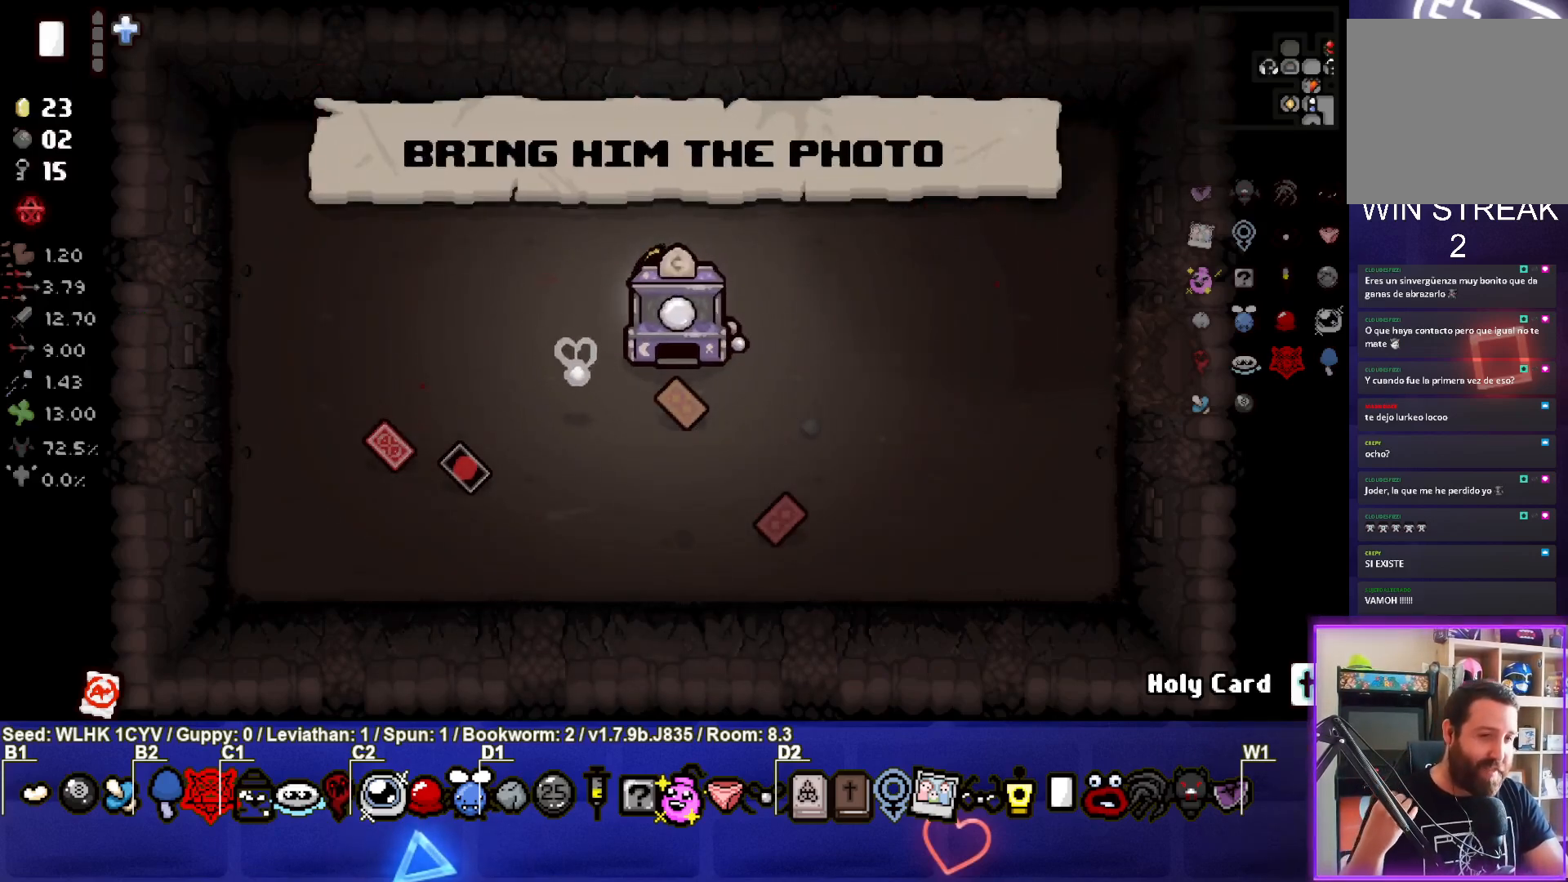
{"buttons": [], "left_stick": "down", "events": [[233, "left_stick", "down"]]}
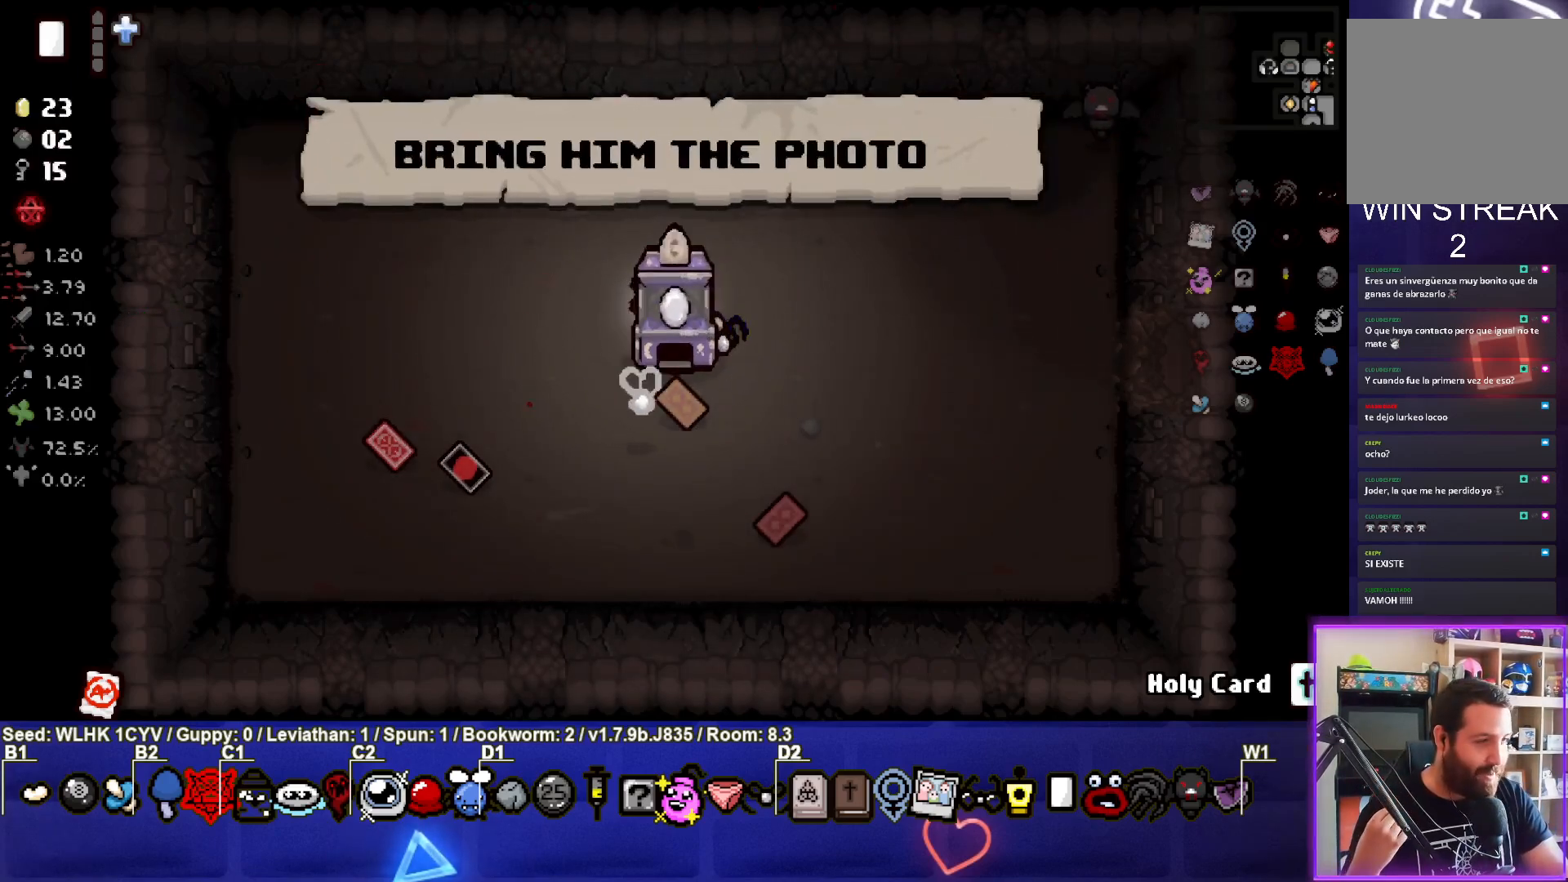
{"buttons": [], "left_stick": "center", "events": [[67, "left_stick", "center"]]}
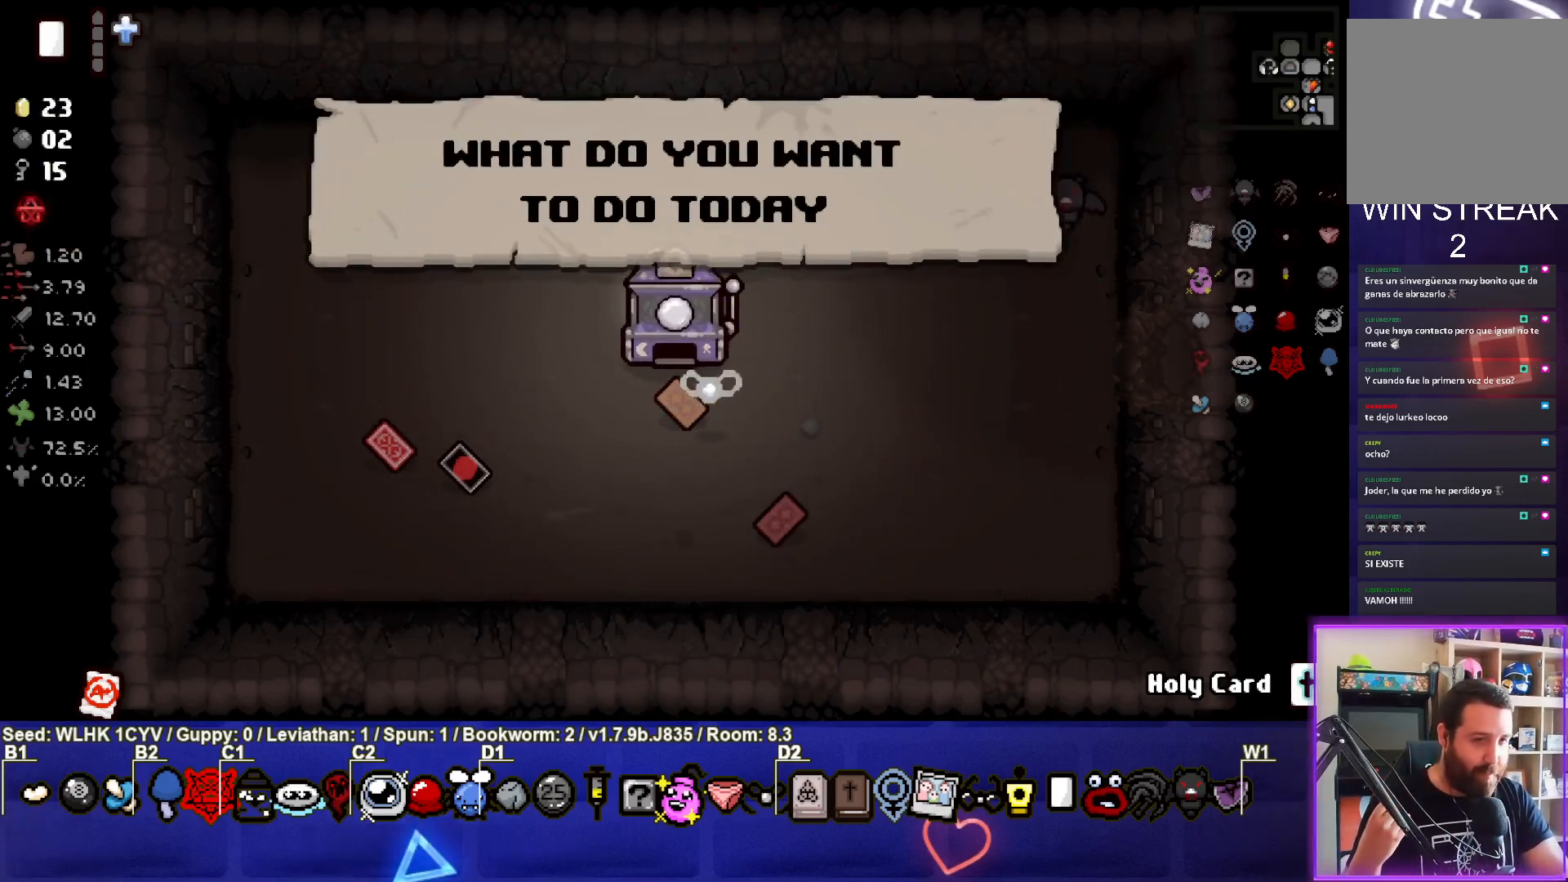
{"buttons": [], "left_stick": "center", "events": [[67, "left_stick", "down"], [417, "left_stick", "center"]]}
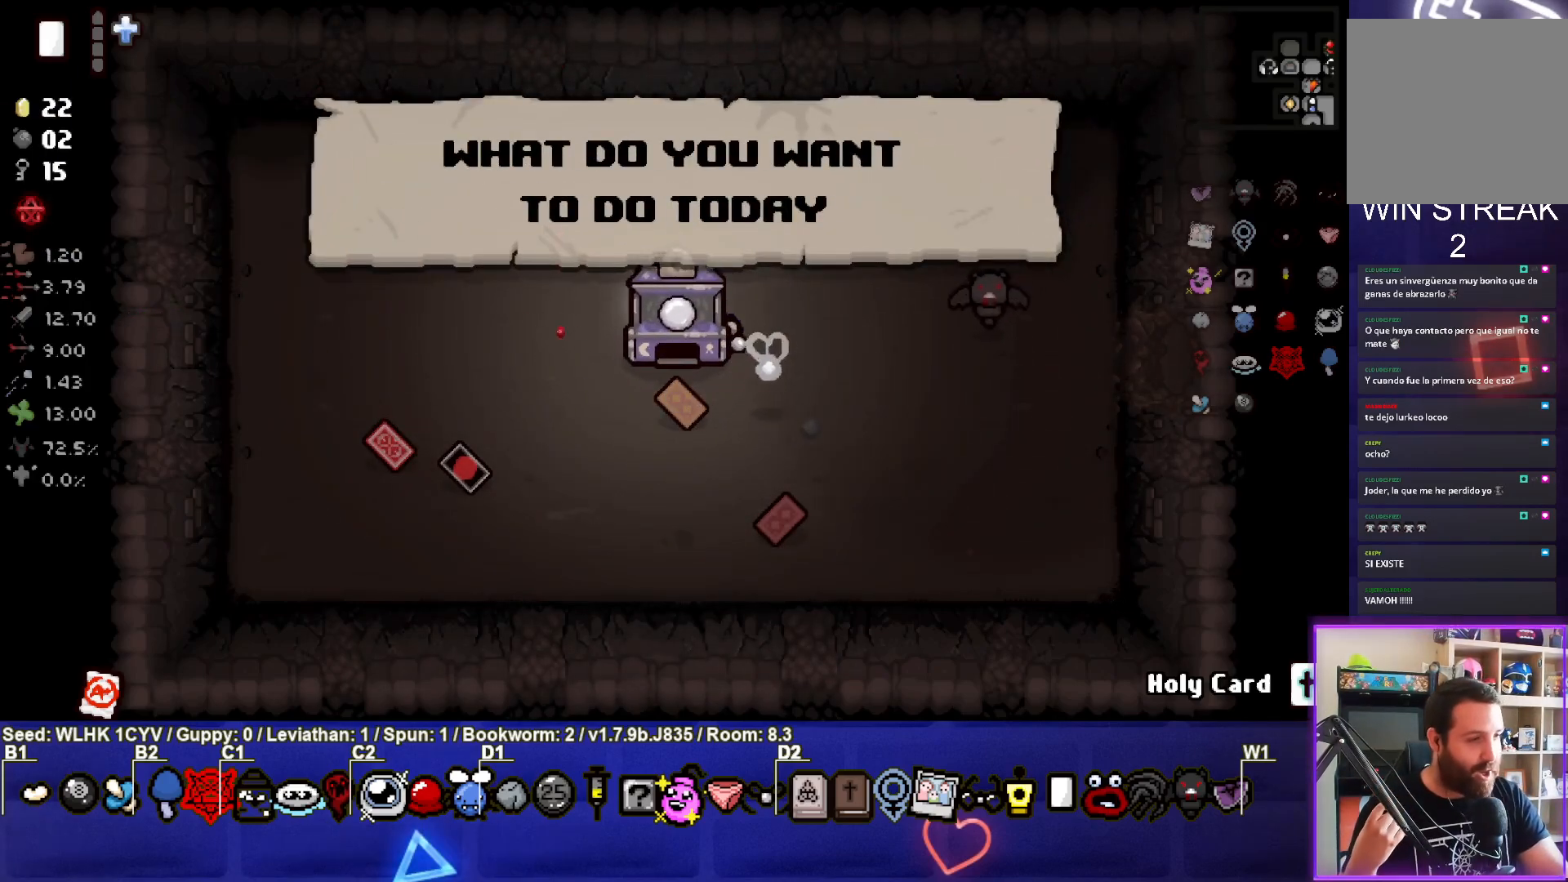
{"buttons": [], "left_stick": "center", "events": []}
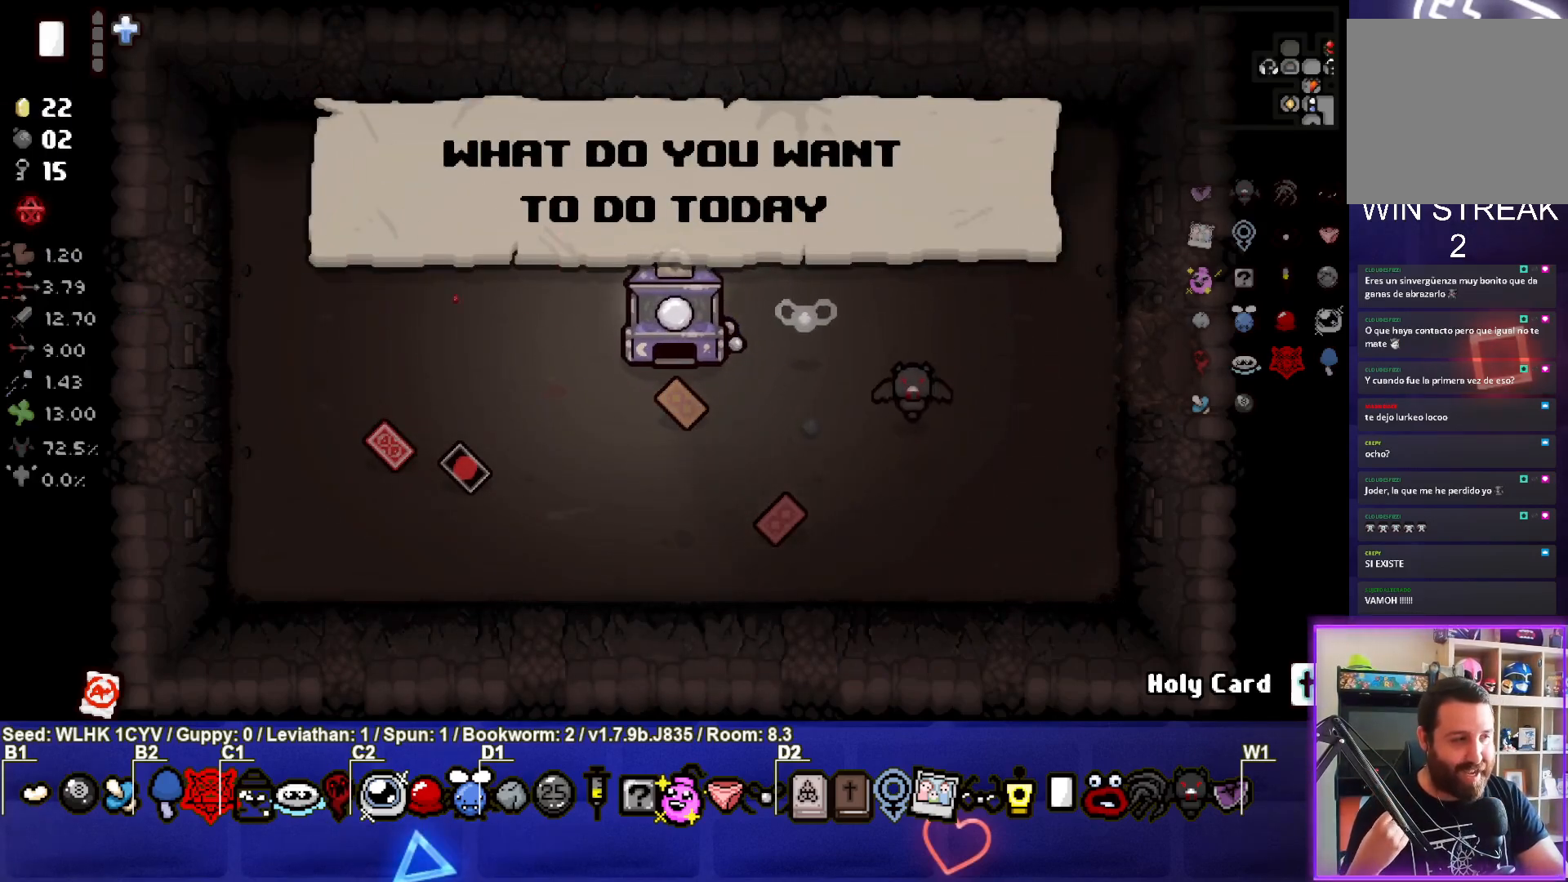
{"buttons": [], "left_stick": "center", "events": []}
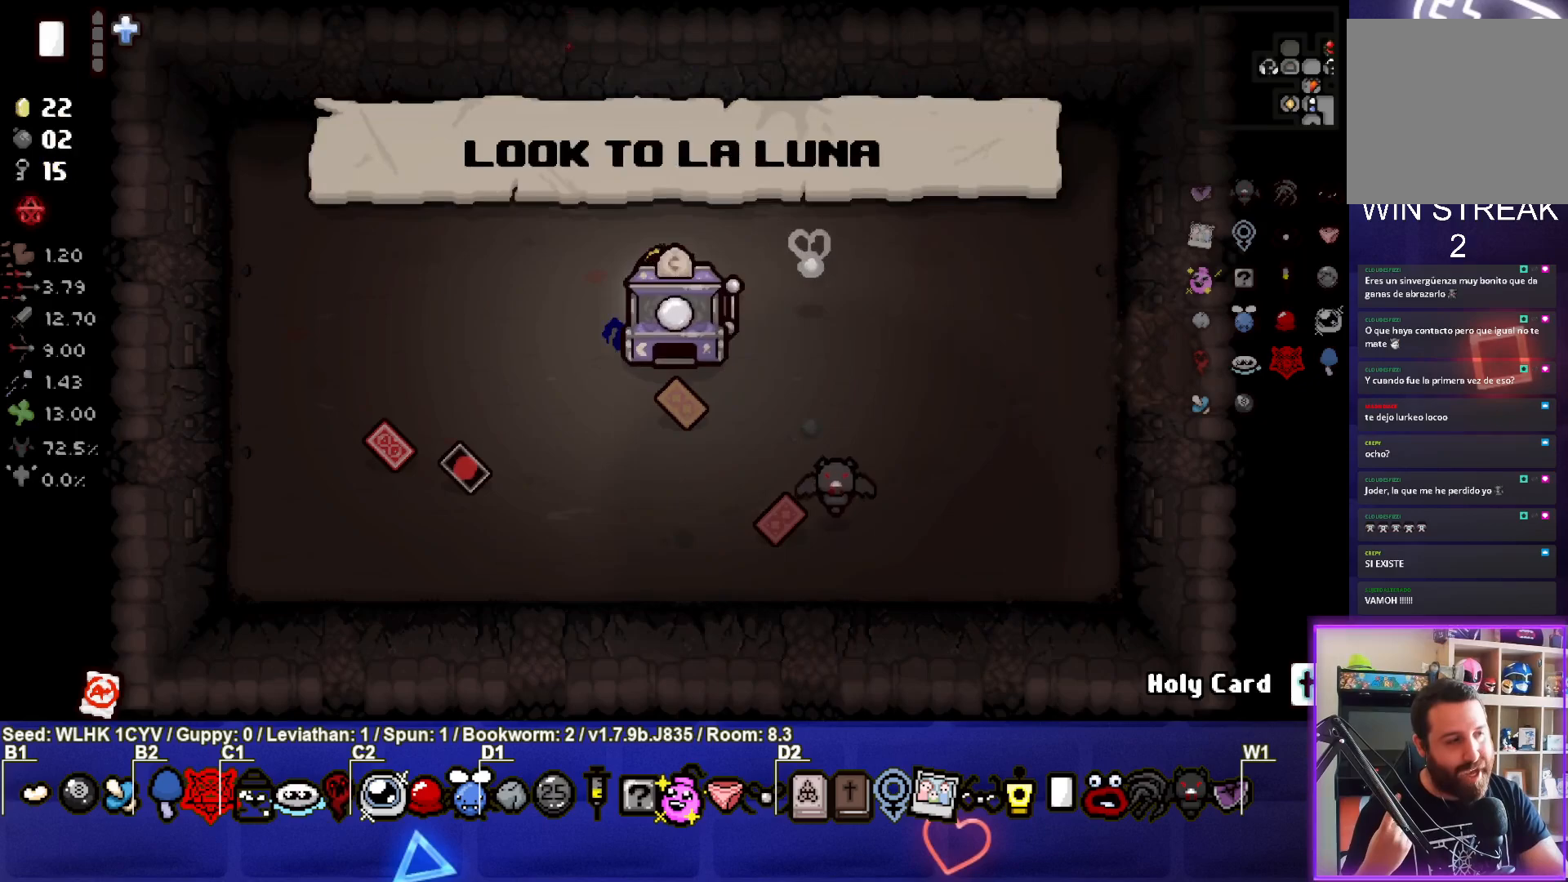
{"buttons": [], "left_stick": "center", "events": [[83, "left_stick", "down"], [450, "left_stick", "center"]]}
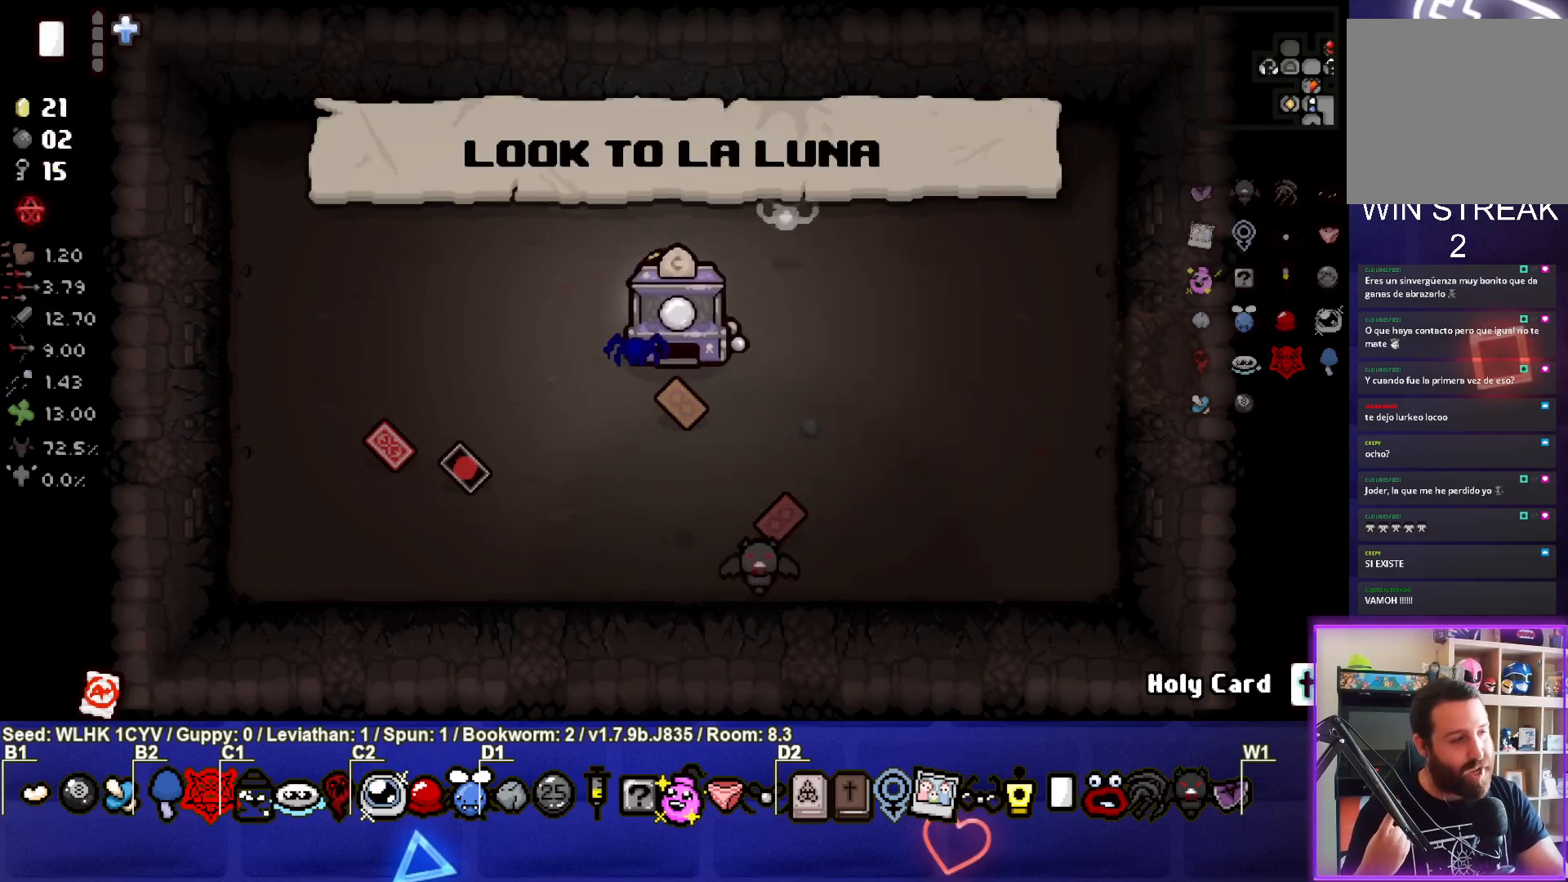
{"buttons": [], "left_stick": "center", "events": []}
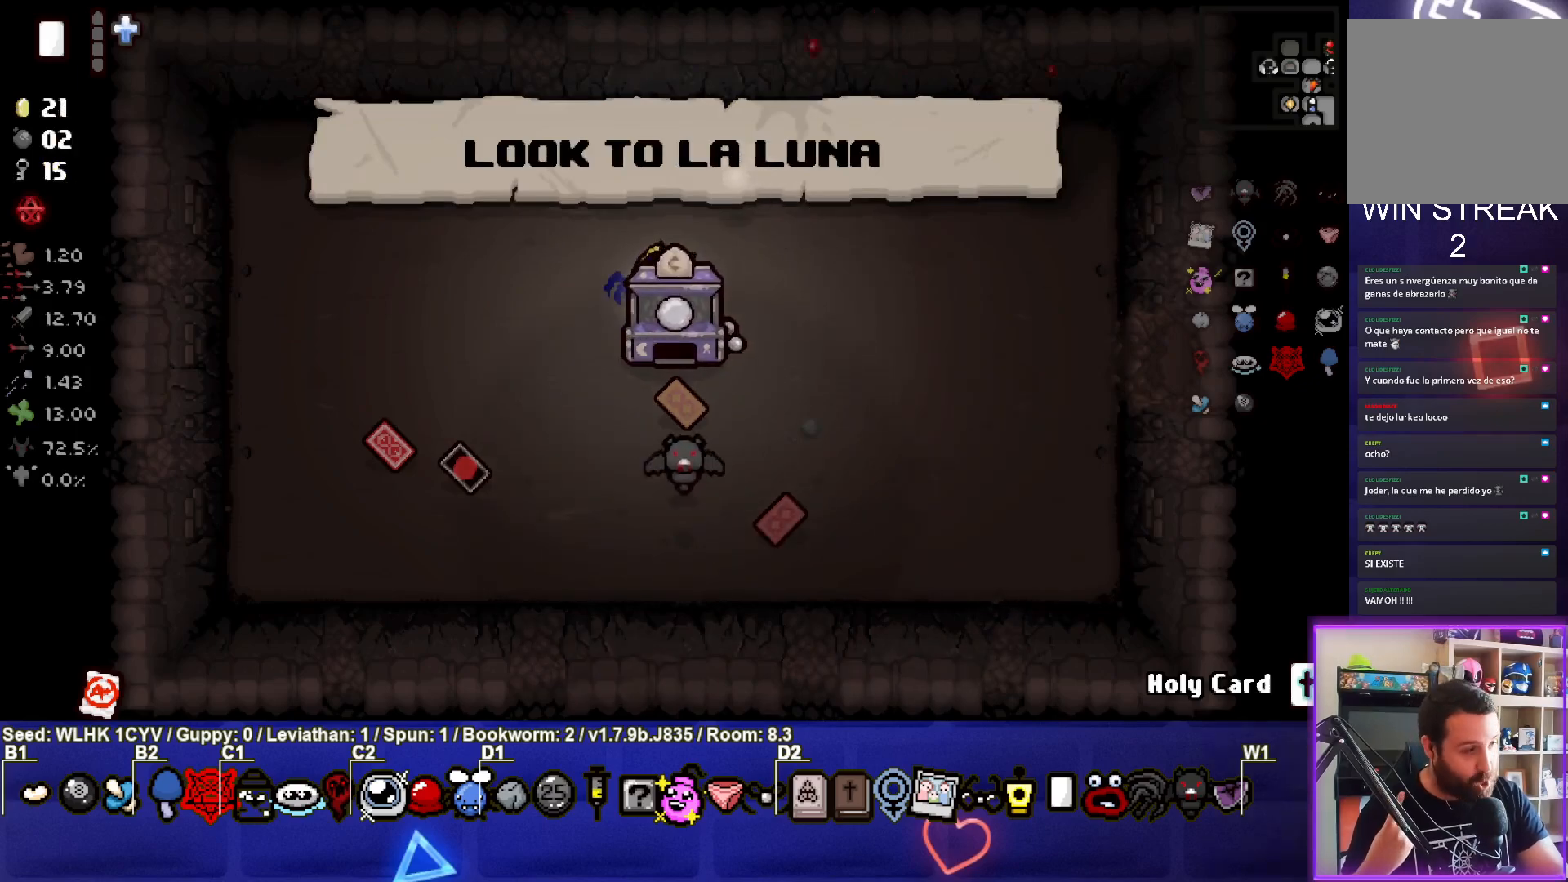
{"buttons": [], "left_stick": "down", "events": [[350, "left_stick", "down"]]}
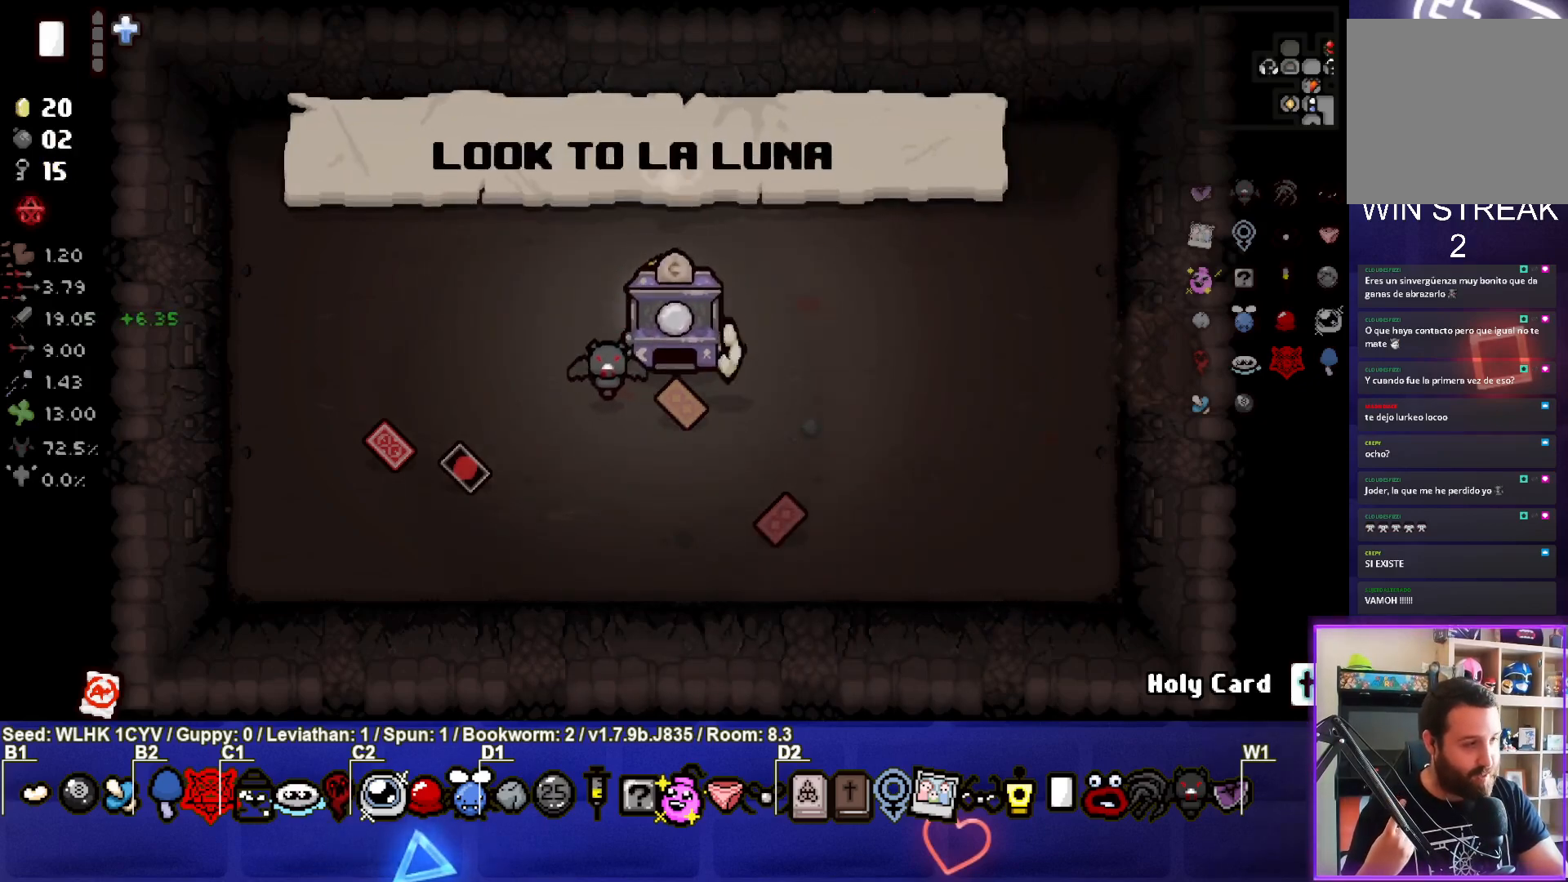
{"buttons": [], "left_stick": "center", "events": [[150, "left_stick", "center"]]}
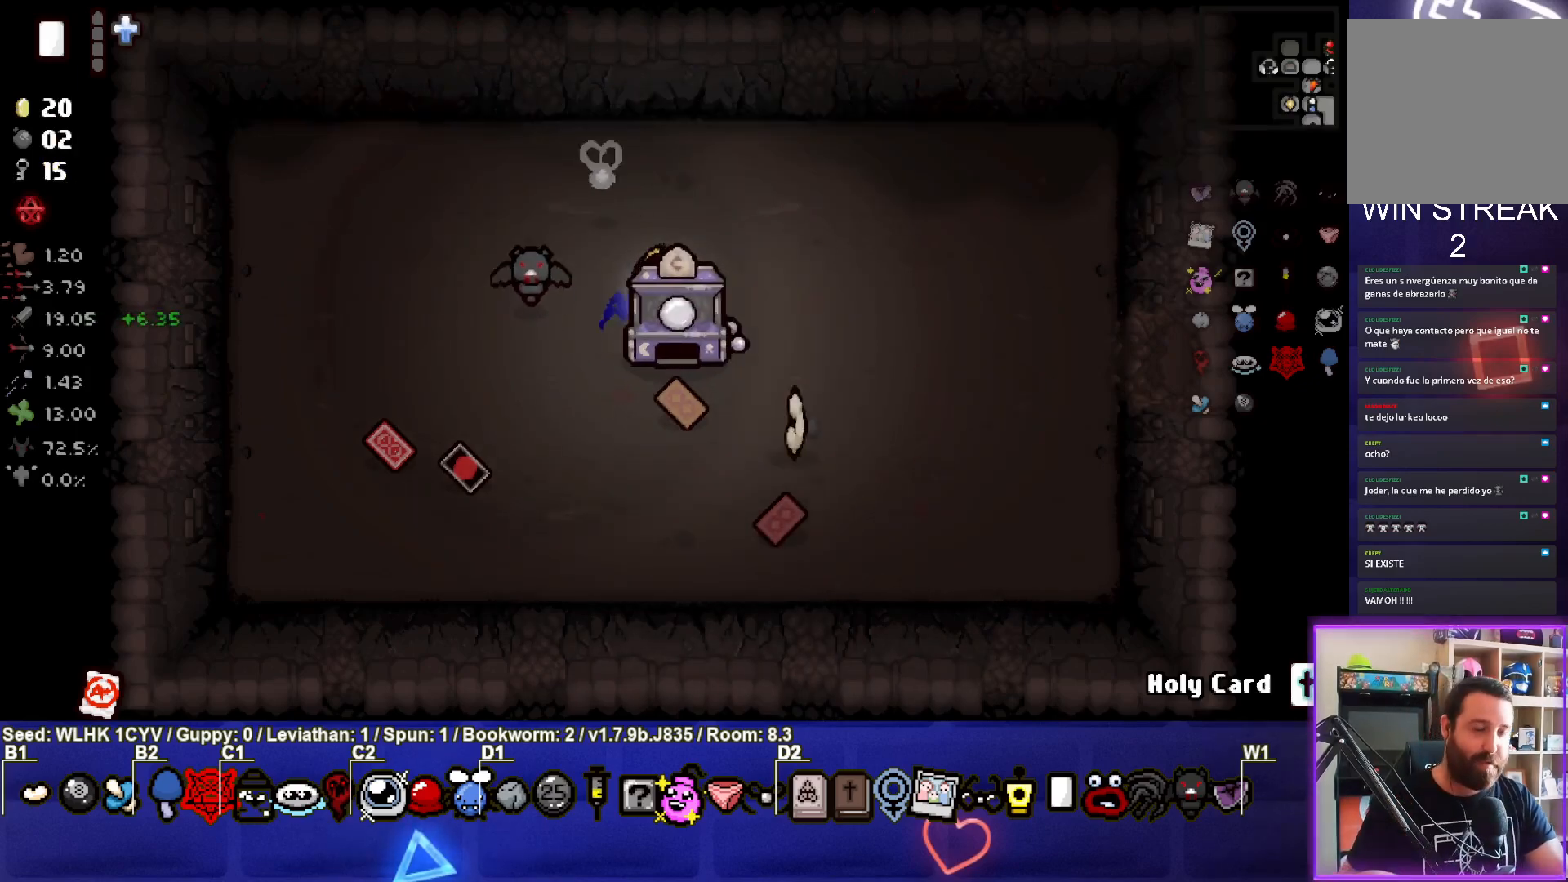
{"buttons": [], "left_stick": "center", "events": []}
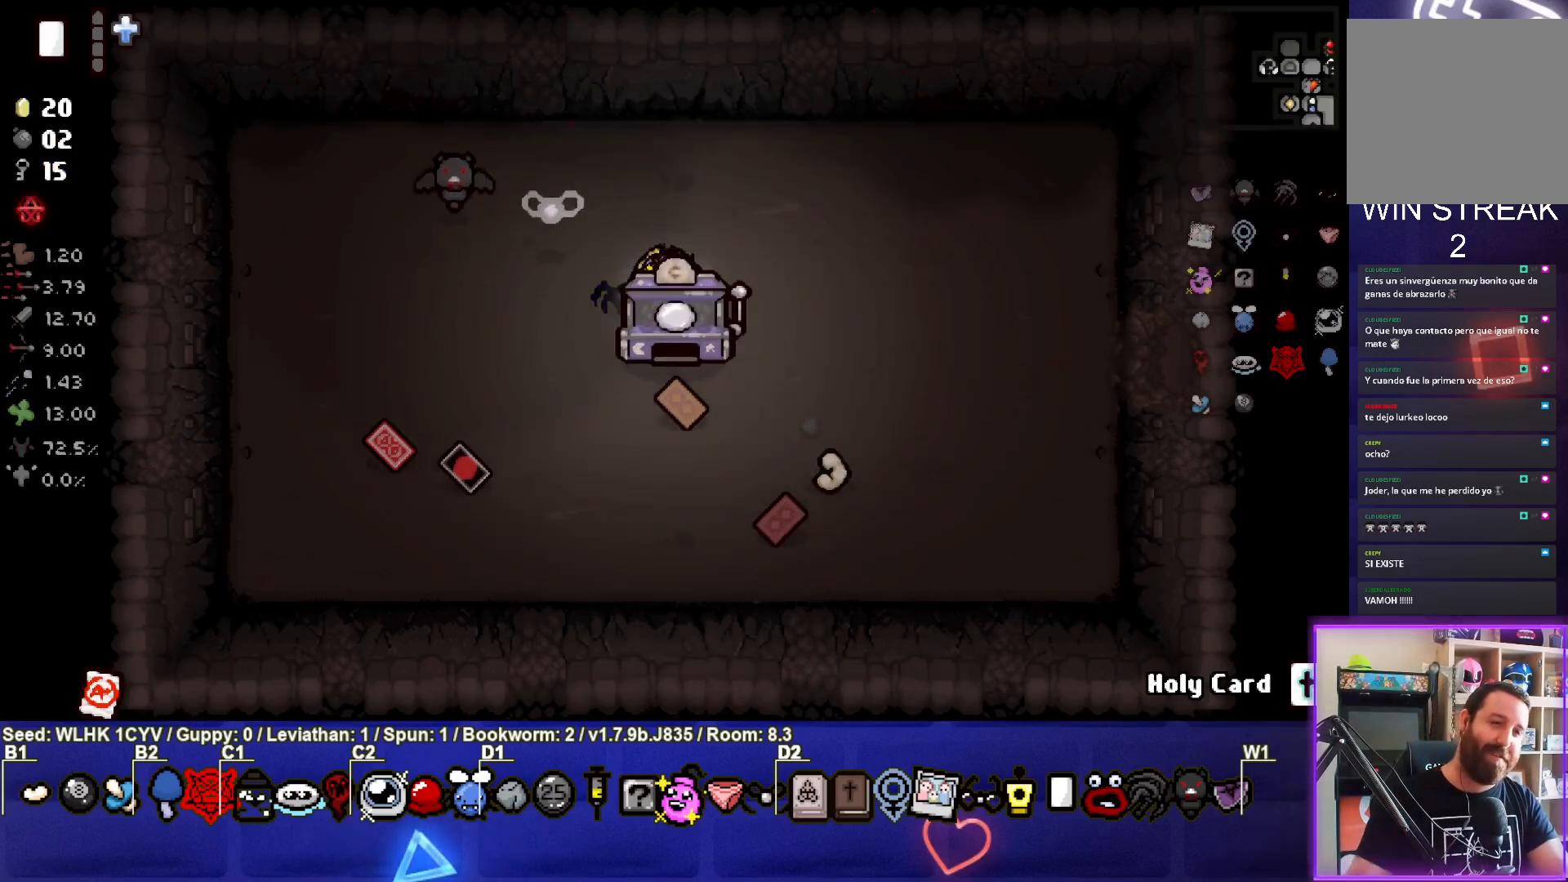
{"buttons": [], "left_stick": "center", "events": [[250, "left_stick", "down"], [450, "left_stick", "center"]]}
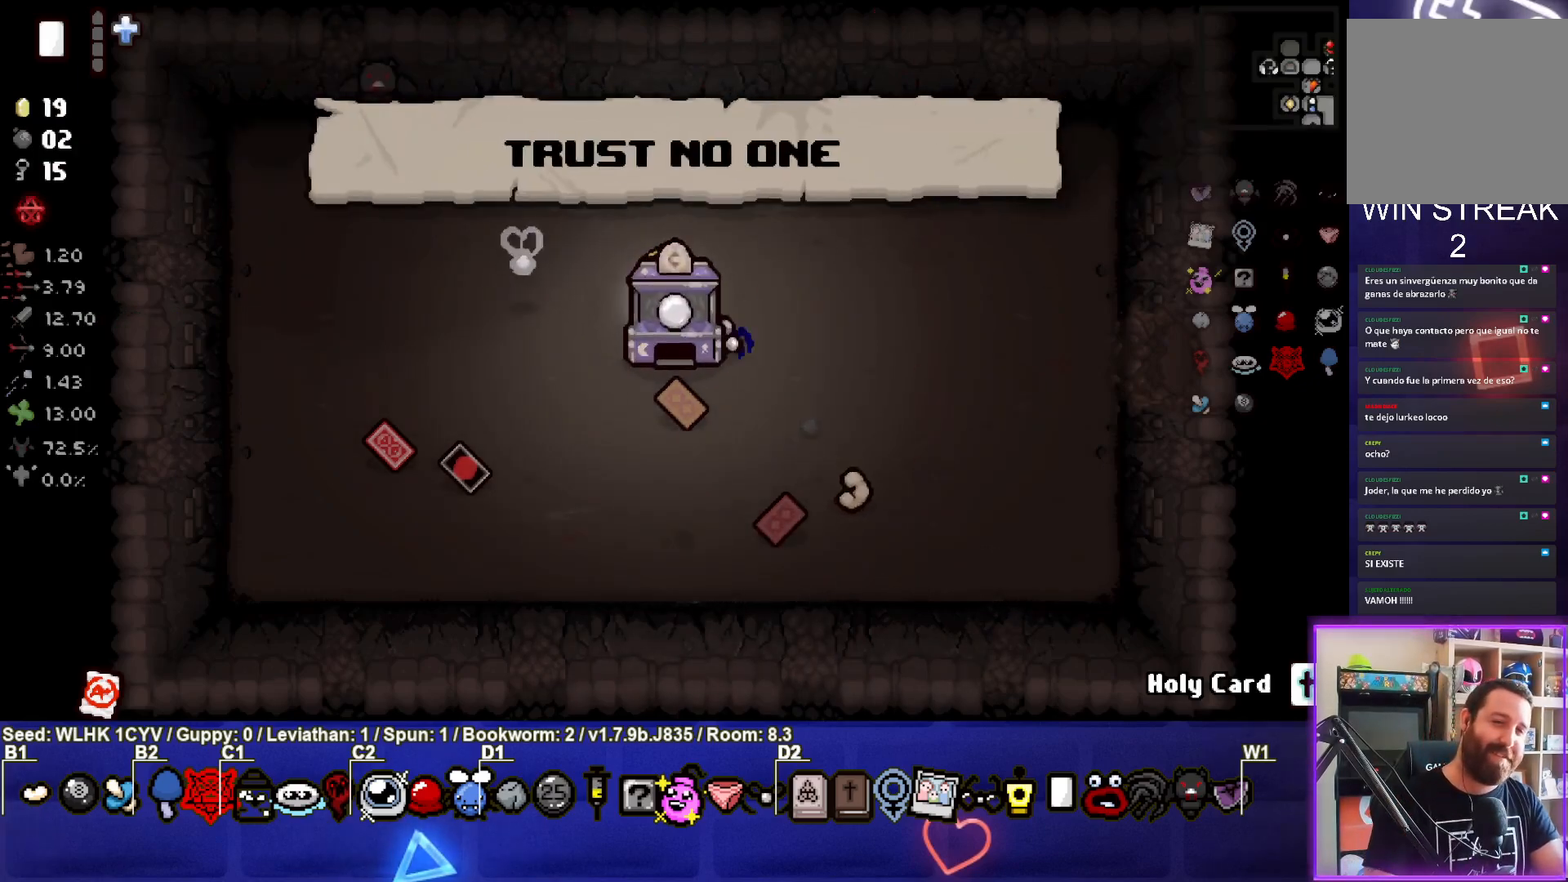
{"buttons": [], "left_stick": "right", "events": [[167, "left_stick", "right"]]}
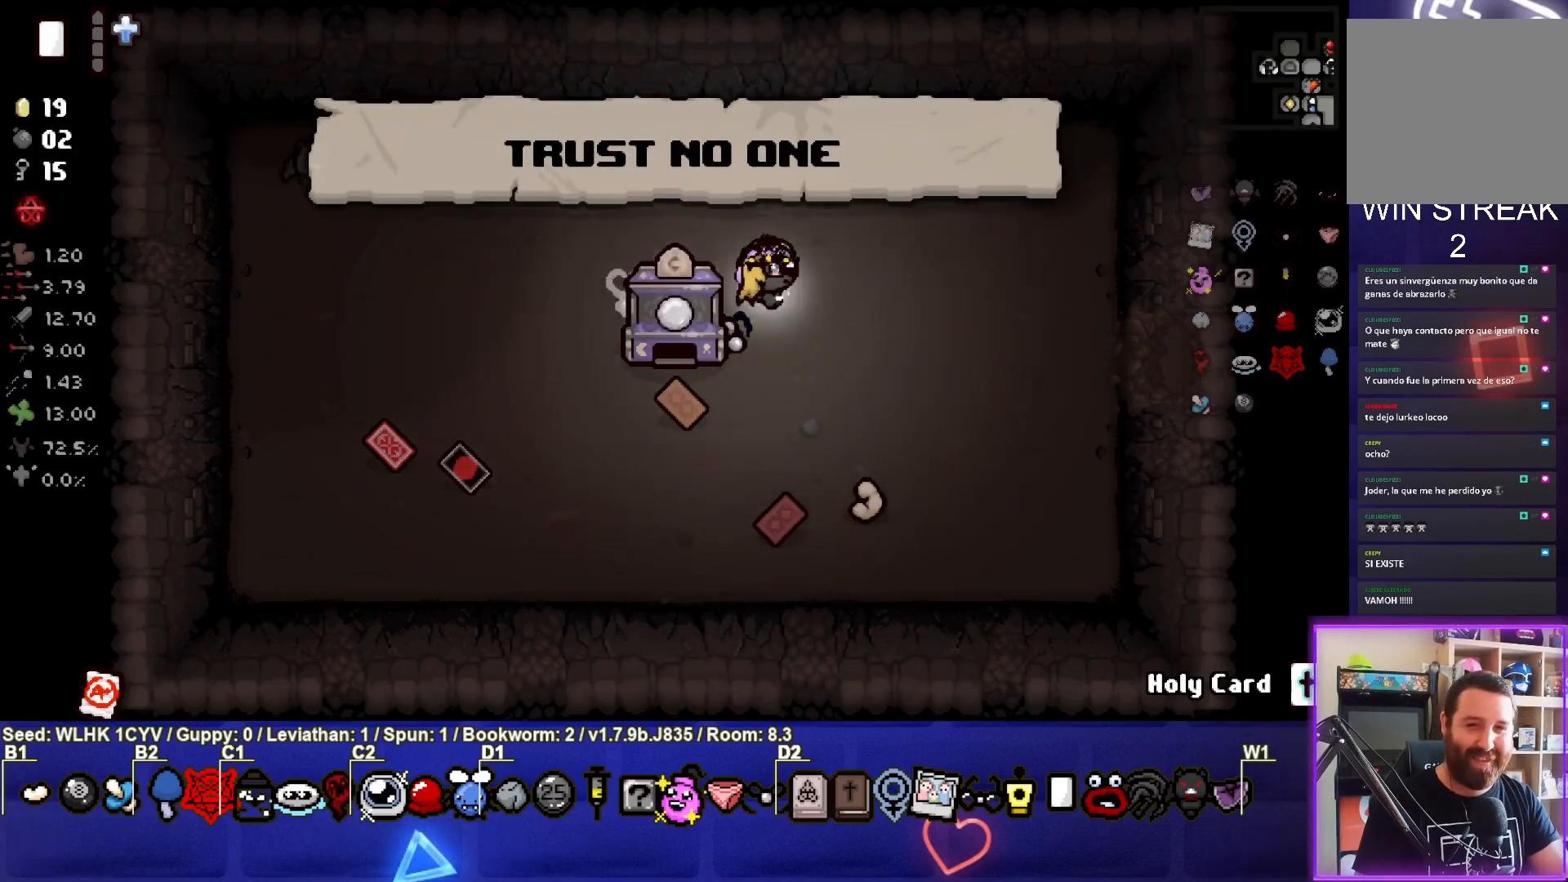
{"buttons": [], "left_stick": "center", "events": [[267, "left_stick", "down-right"], [367, "left_stick", "center"]]}
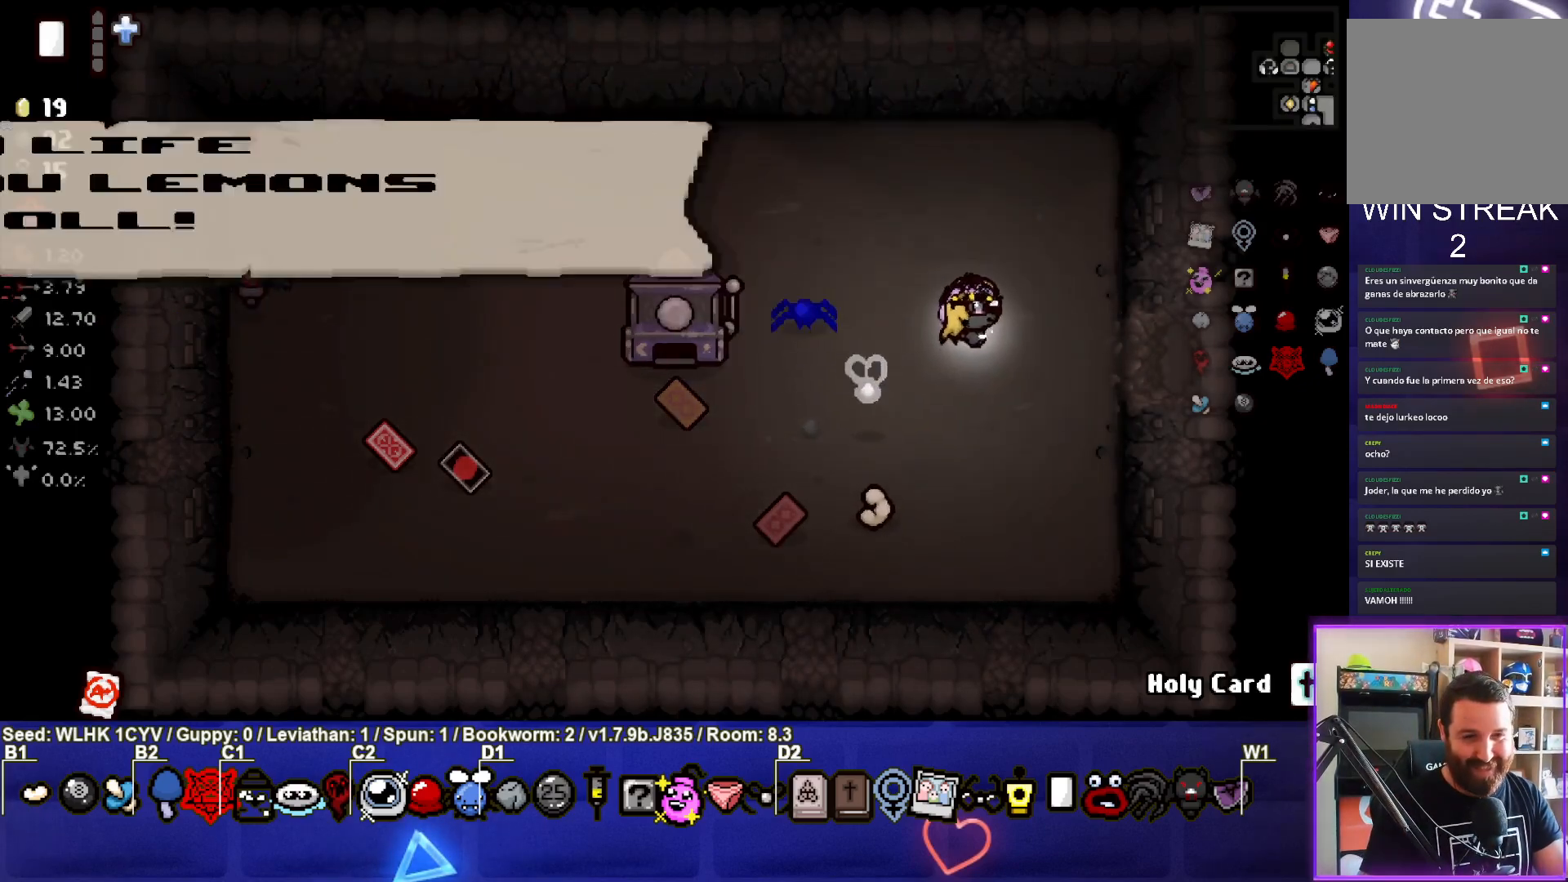
{"buttons": [], "left_stick": "right", "events": [[250, "left_stick", "right"]]}
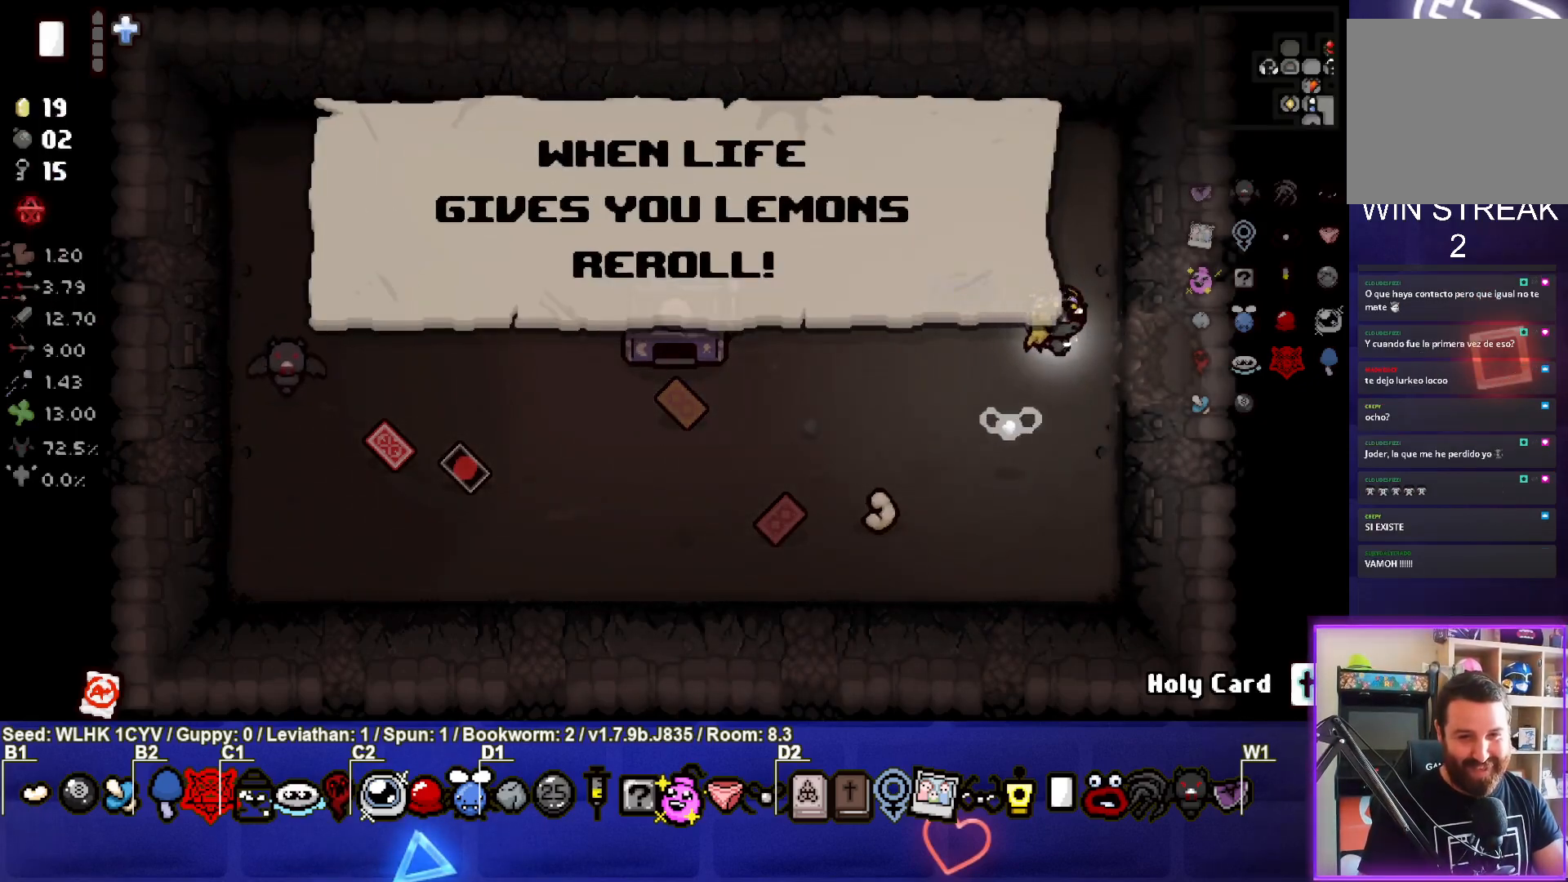
{"buttons": [], "left_stick": "center", "events": [[383, "left_stick", "center"]]}
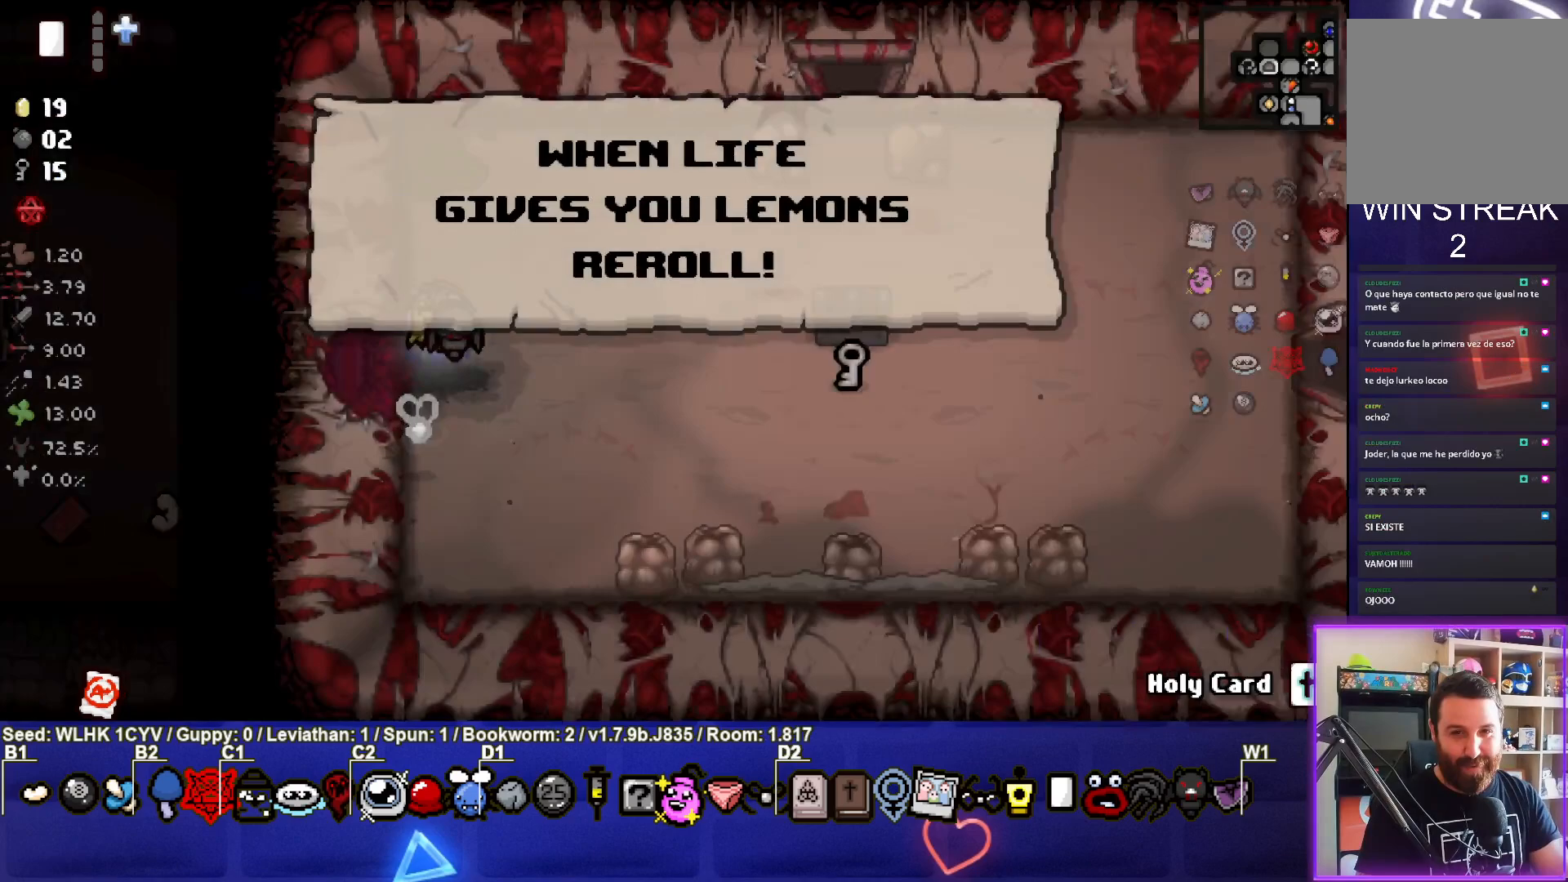
{"buttons": ["SELECT"], "left_stick": "center", "events": [[317, "SELECT", "down"]]}